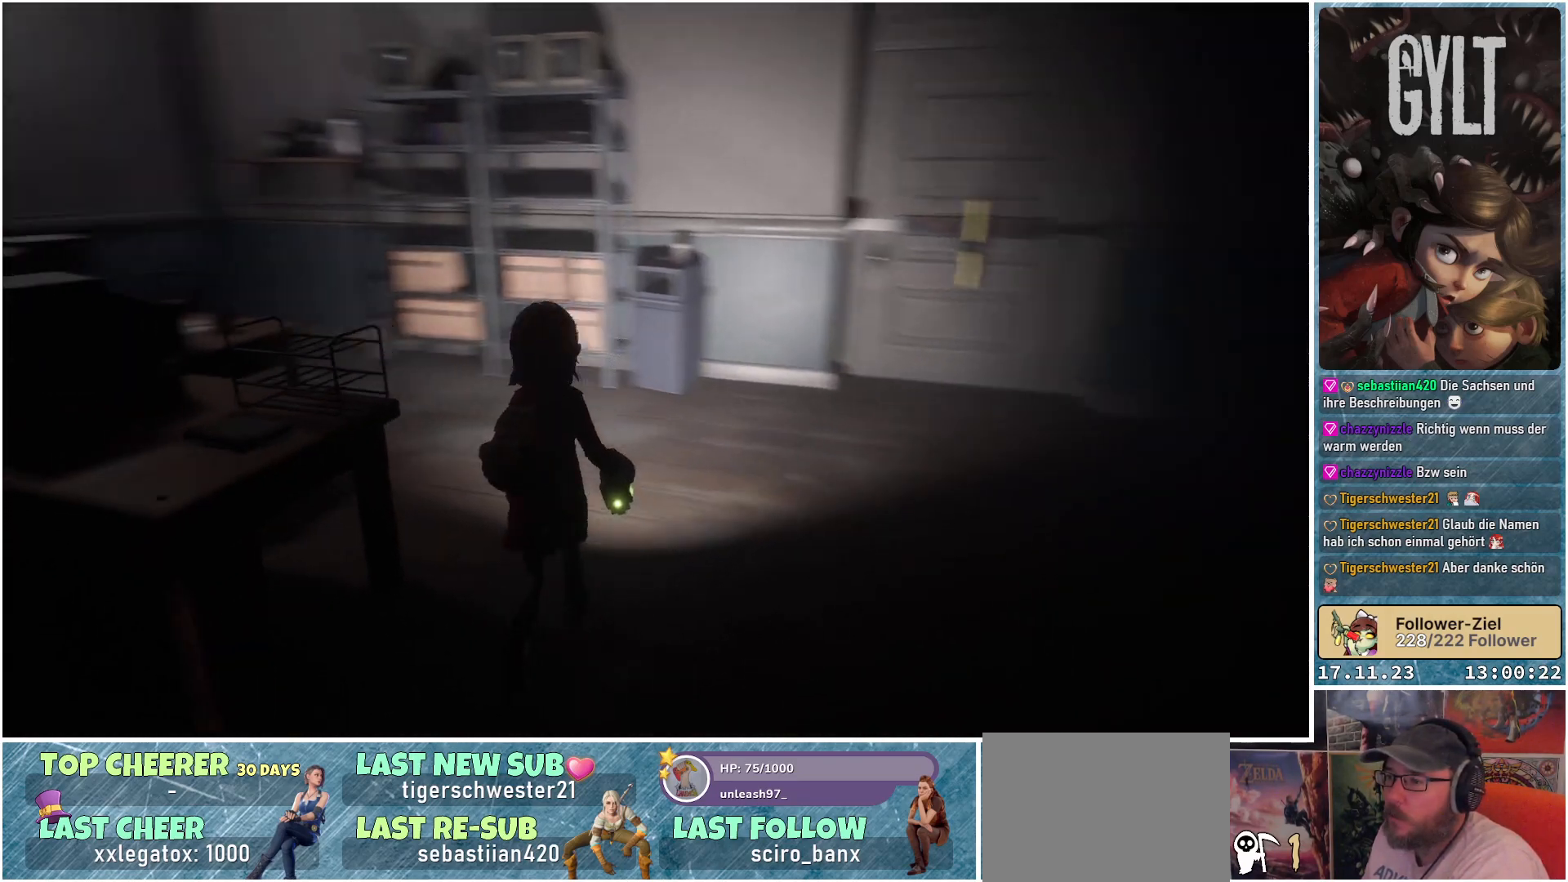
Gameplay with a controller (Xbox layout); each line is a JSON object with the inputs held at the frame after it. "events" lists button and stick changes between this image and that frame as [ms after this image, input, new state], when the widget could be followed in between.
{"buttons": [], "left_stick": "up", "right_stick": "left", "events": []}
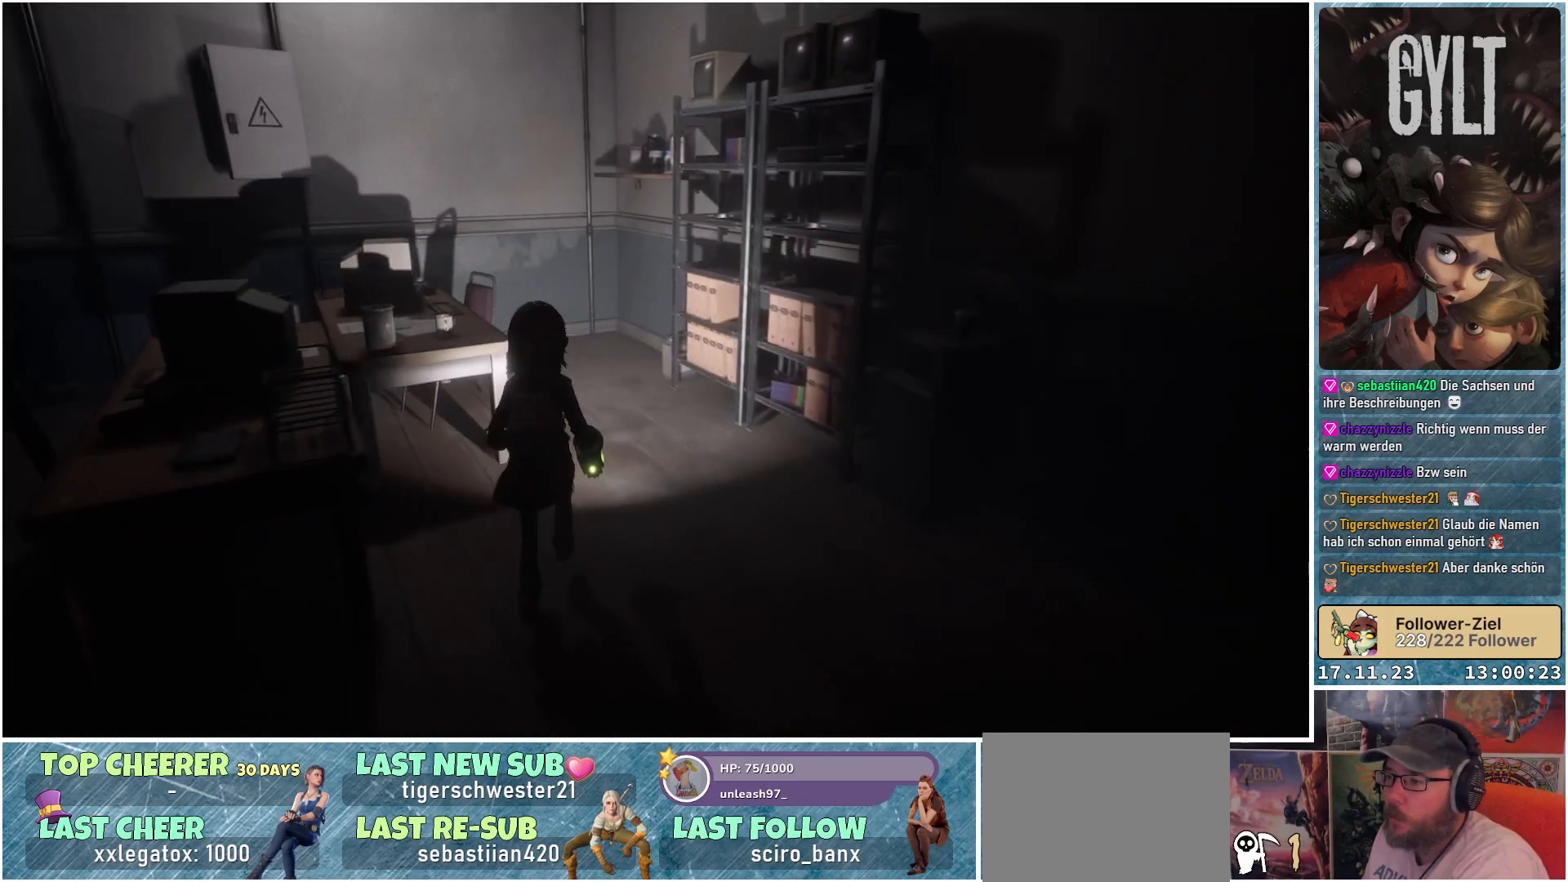
{"buttons": [], "left_stick": "up-right", "right_stick": "center", "events": [[250, "left_stick", "up-right"], [350, "right_stick", "center"]]}
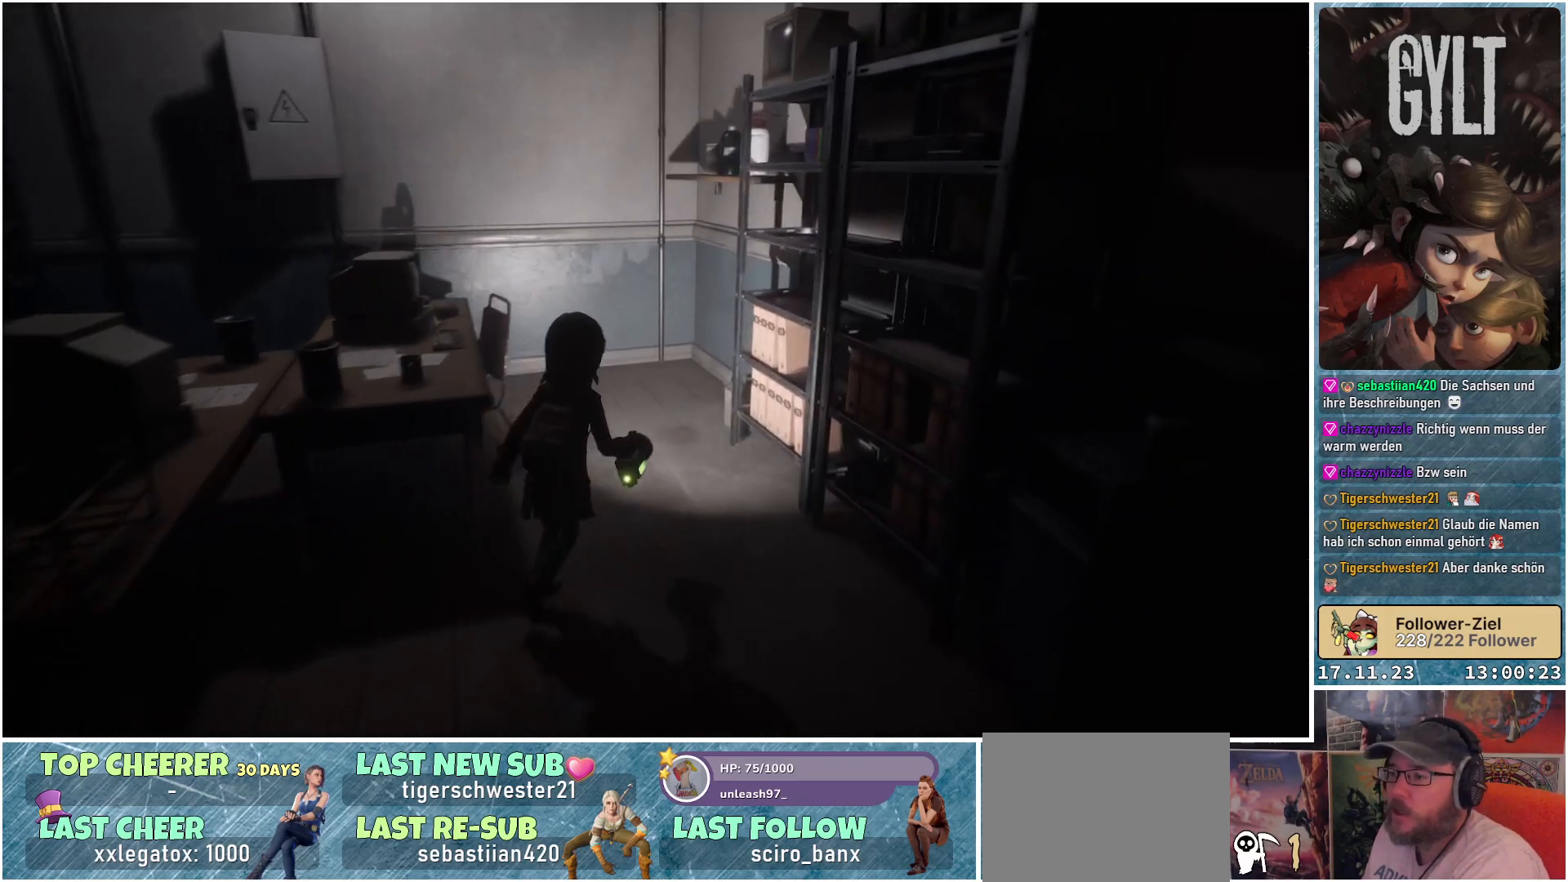
{"buttons": [], "left_stick": "up-left", "right_stick": "center", "events": [[67, "left_stick", "up"], [350, "left_stick", "up-left"]]}
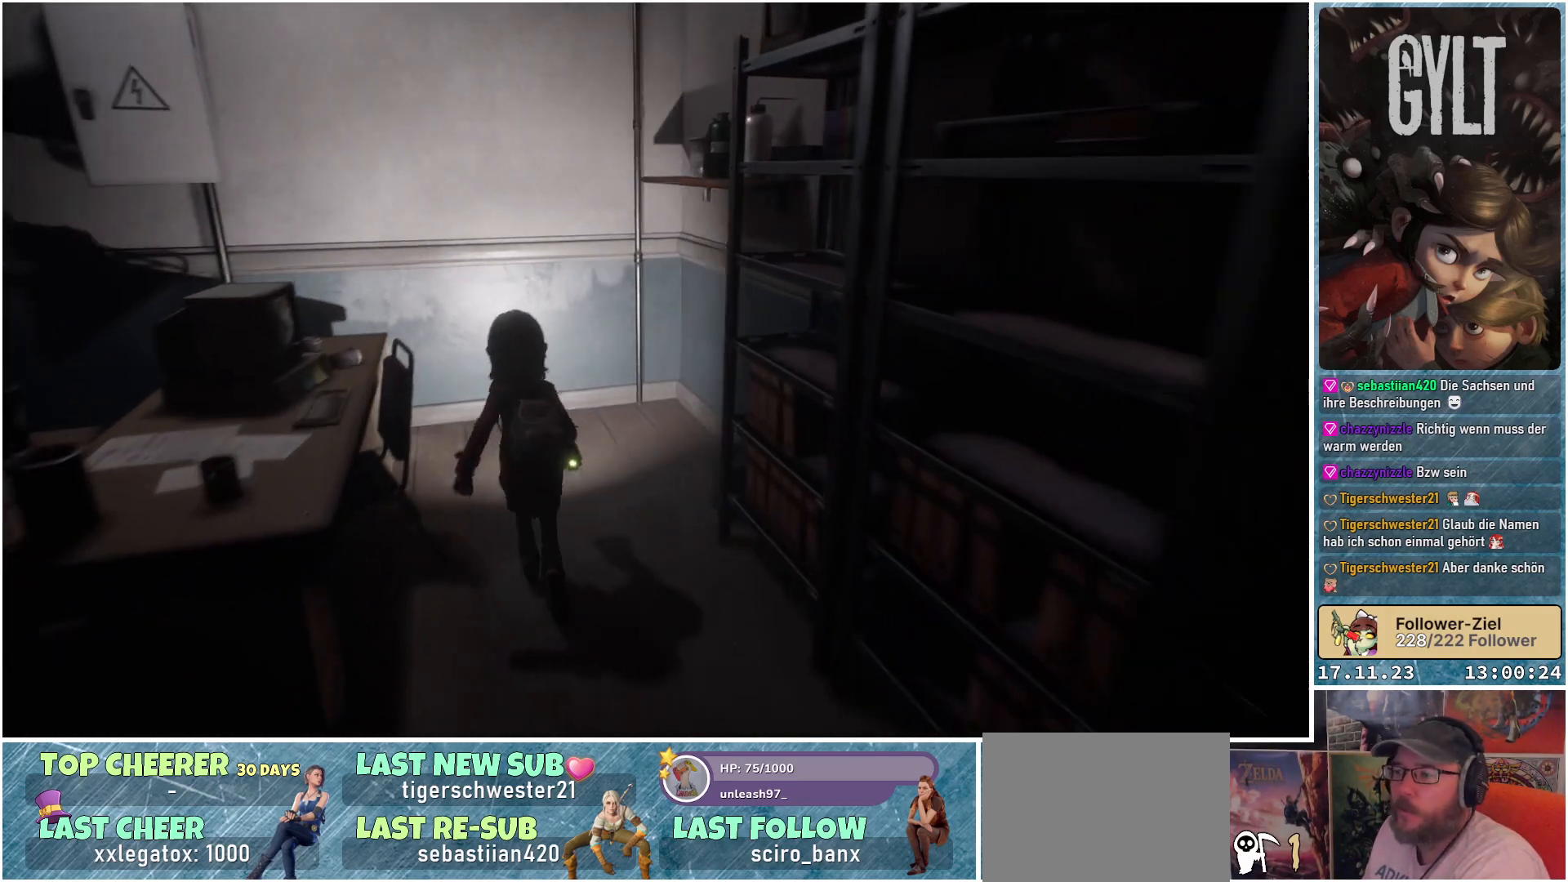
{"buttons": [], "left_stick": "up", "right_stick": "right", "events": [[100, "right_stick", "down-right"], [283, "left_stick", "up"], [300, "right_stick", "right"]]}
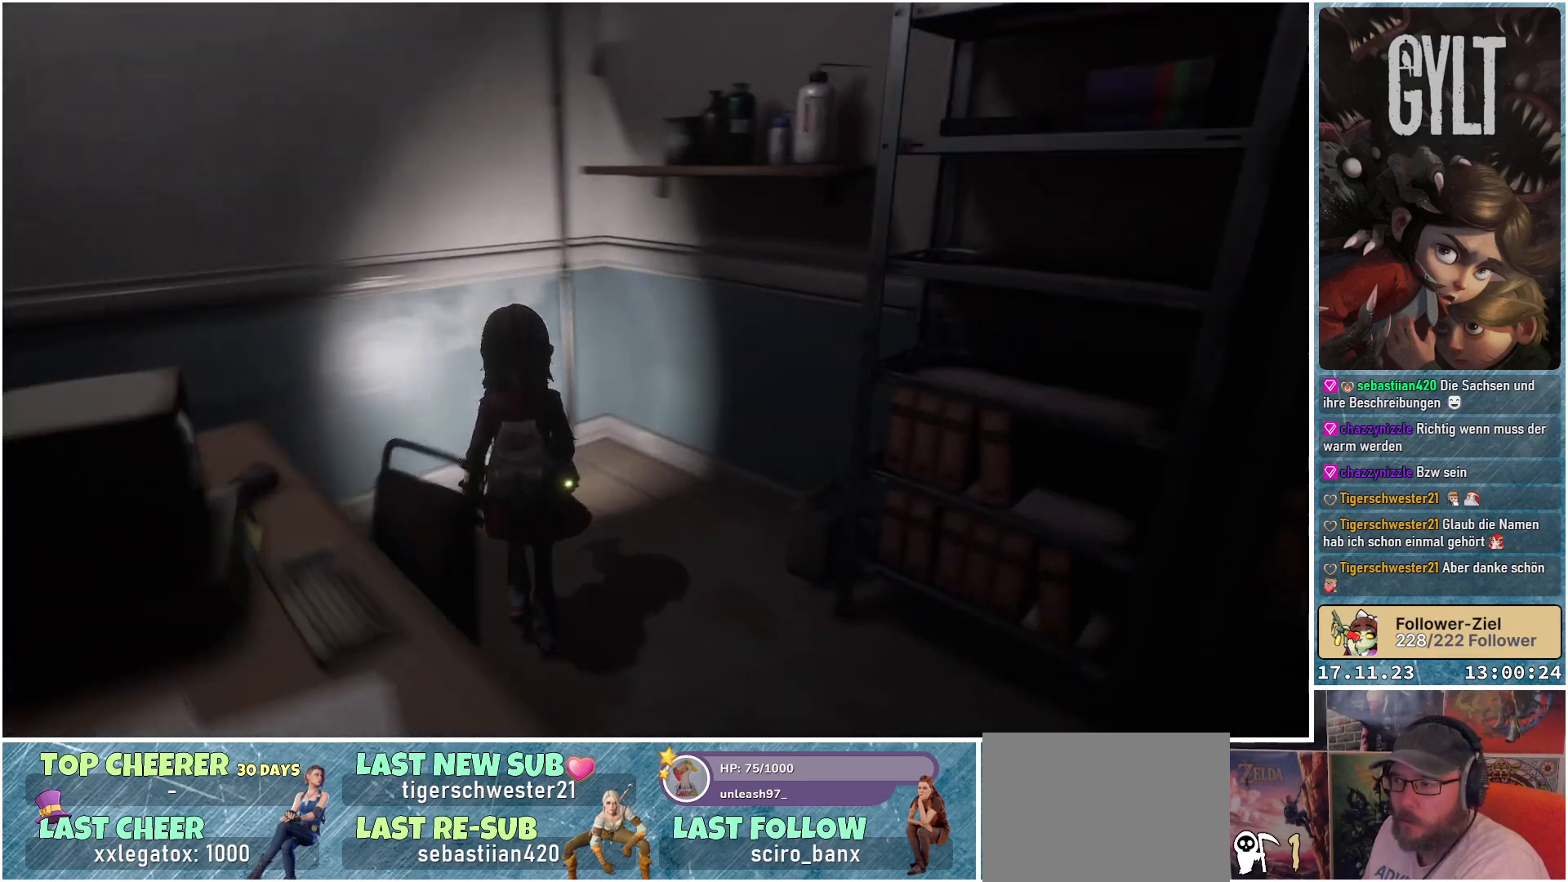
{"buttons": [], "left_stick": "up-right", "right_stick": "center", "events": [[317, "right_stick", "center"], [367, "left_stick", "up-right"]]}
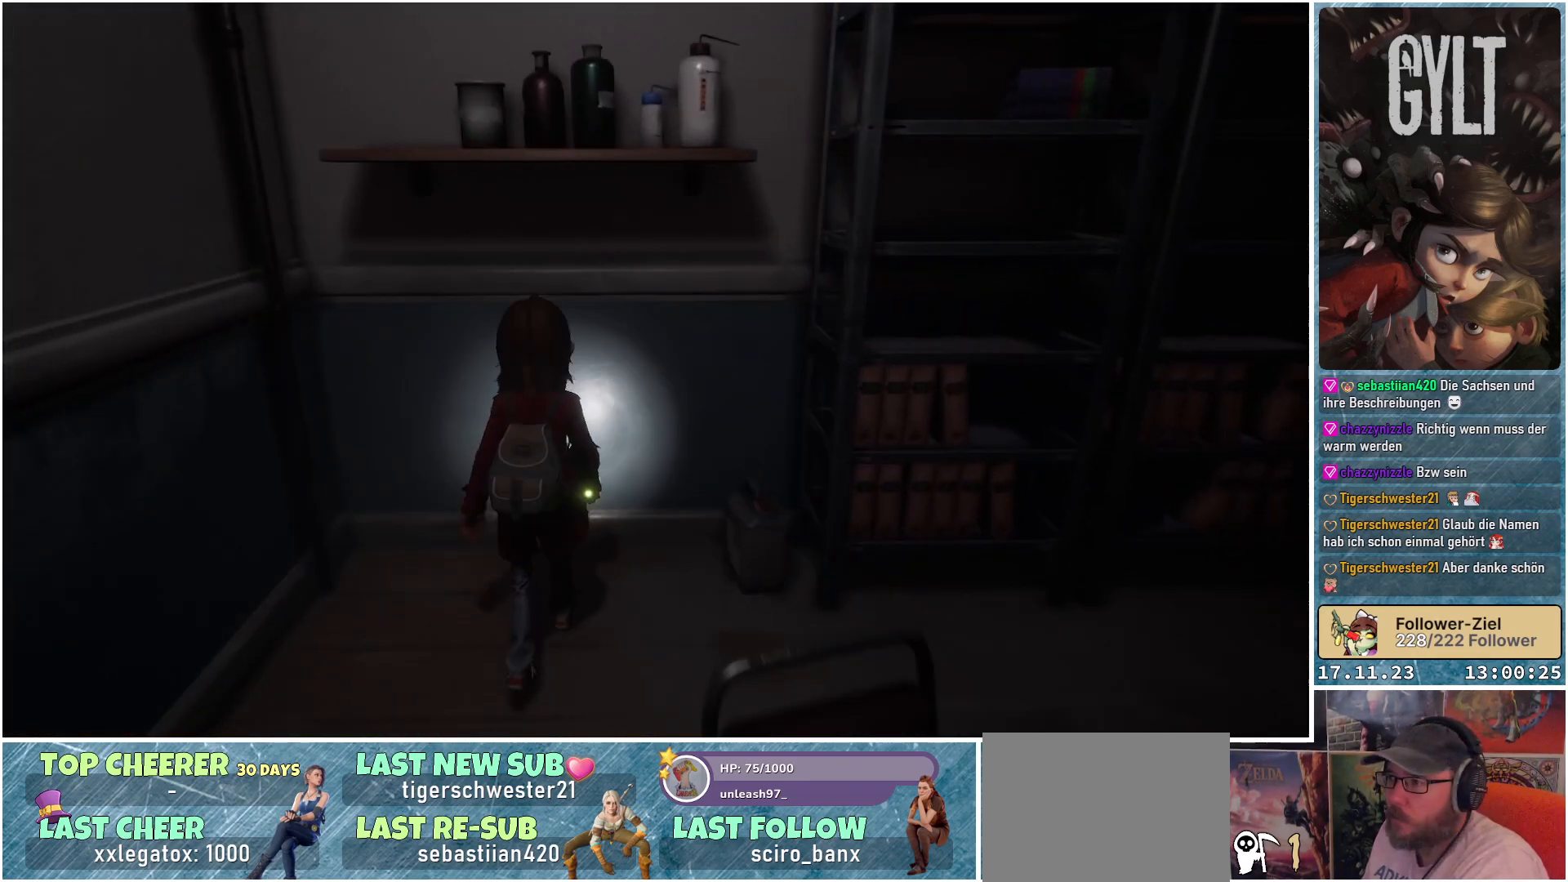
{"buttons": [], "left_stick": "right", "right_stick": "right", "events": [[167, "left_stick", "right"], [183, "right_stick", "right"]]}
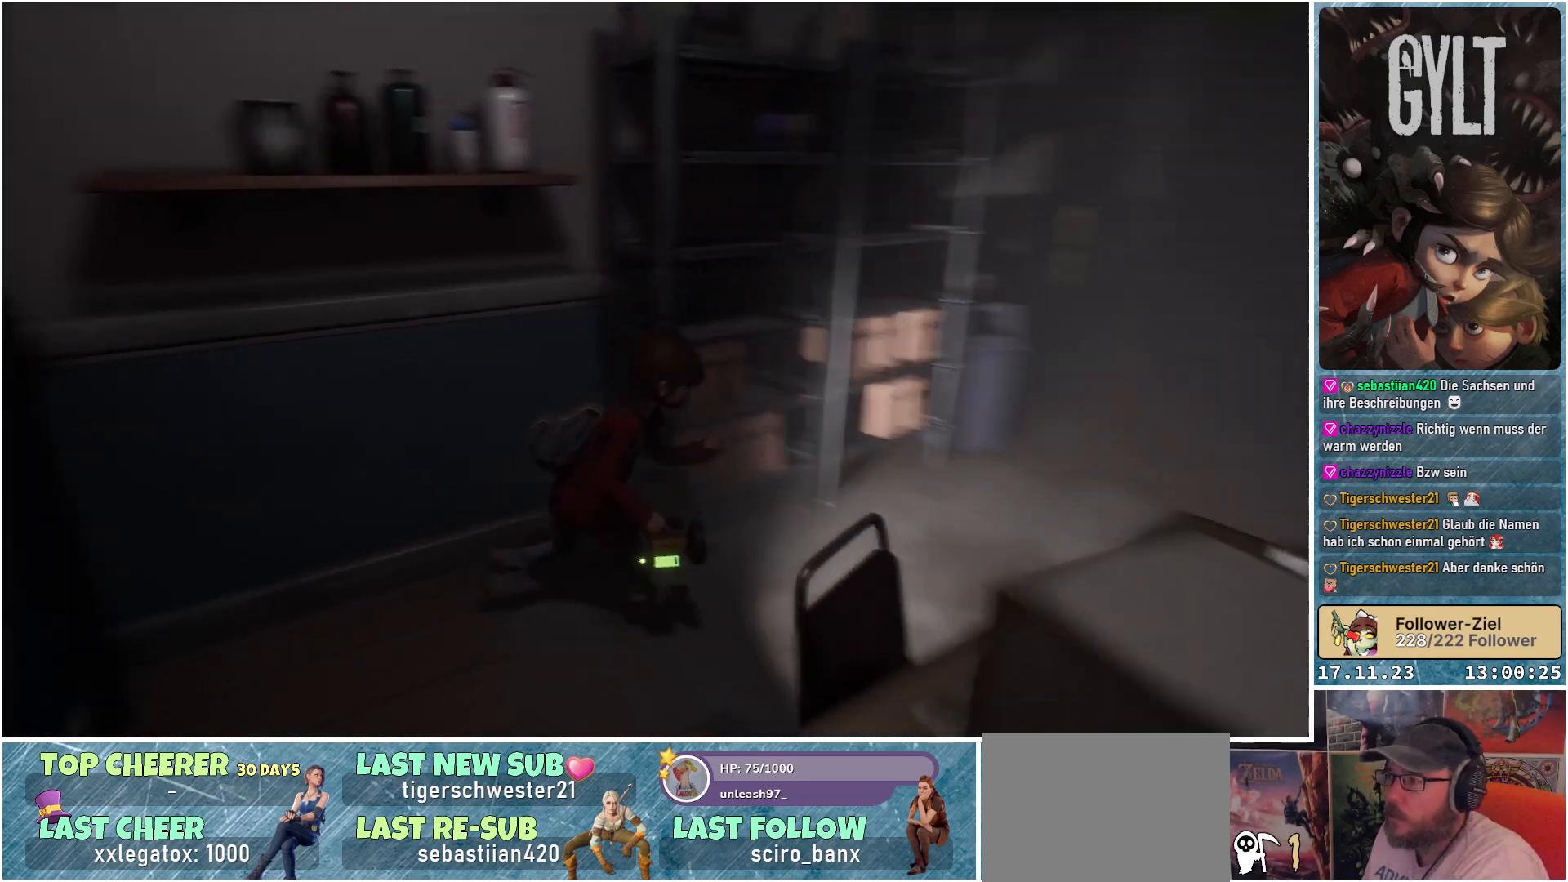
{"buttons": [], "left_stick": "up", "right_stick": "center", "events": [[67, "right_stick", "center"], [100, "left_stick", "up-right"], [233, "left_stick", "up"]]}
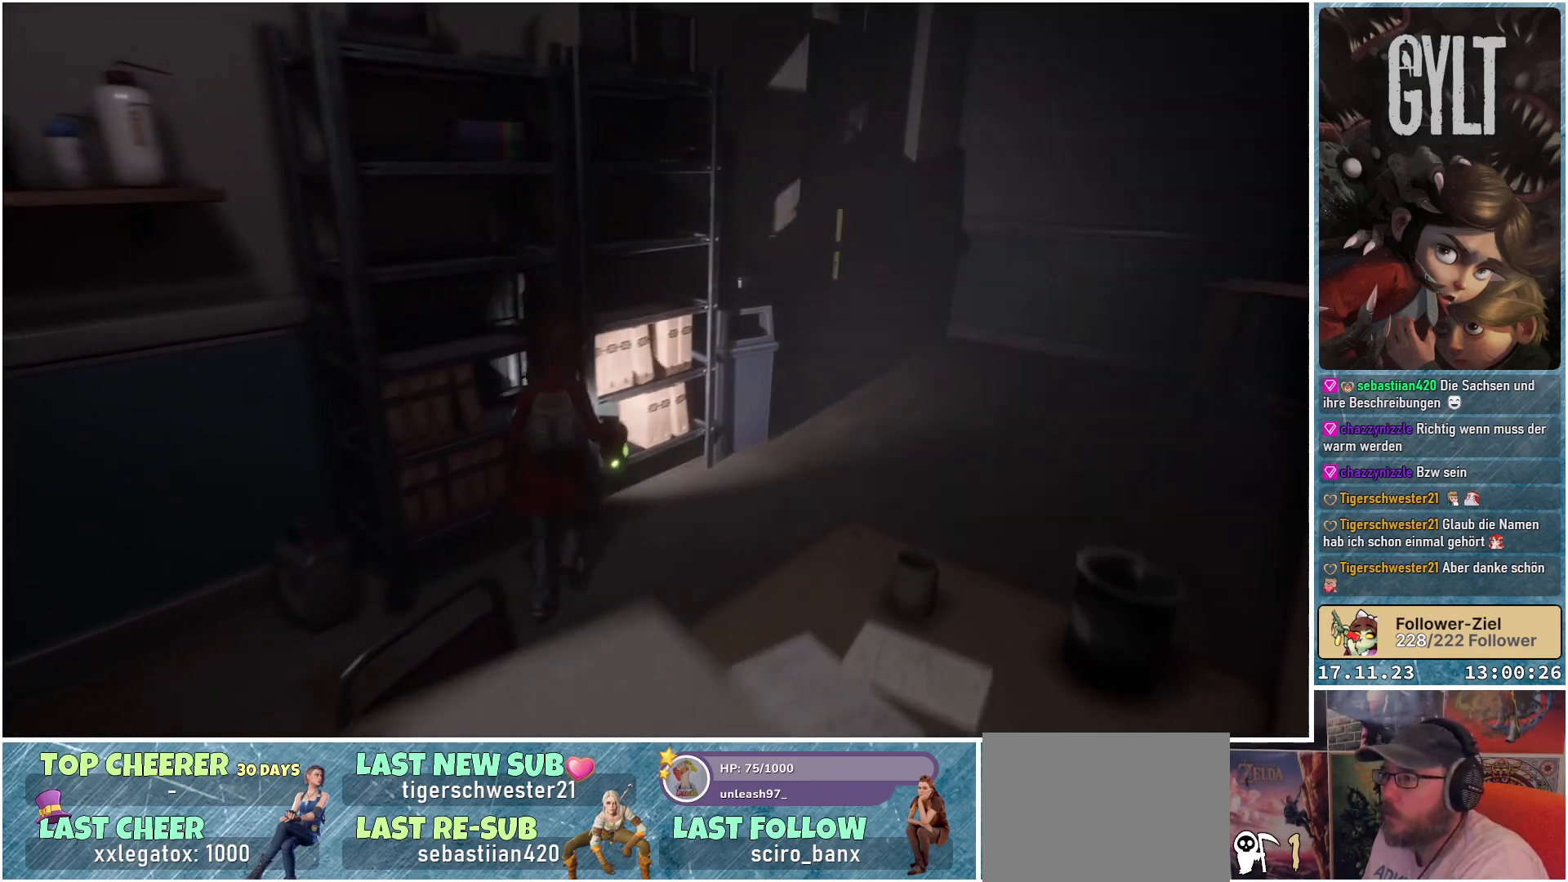
{"buttons": [], "left_stick": "up-right", "right_stick": "center", "events": [[150, "left_stick", "up-right"]]}
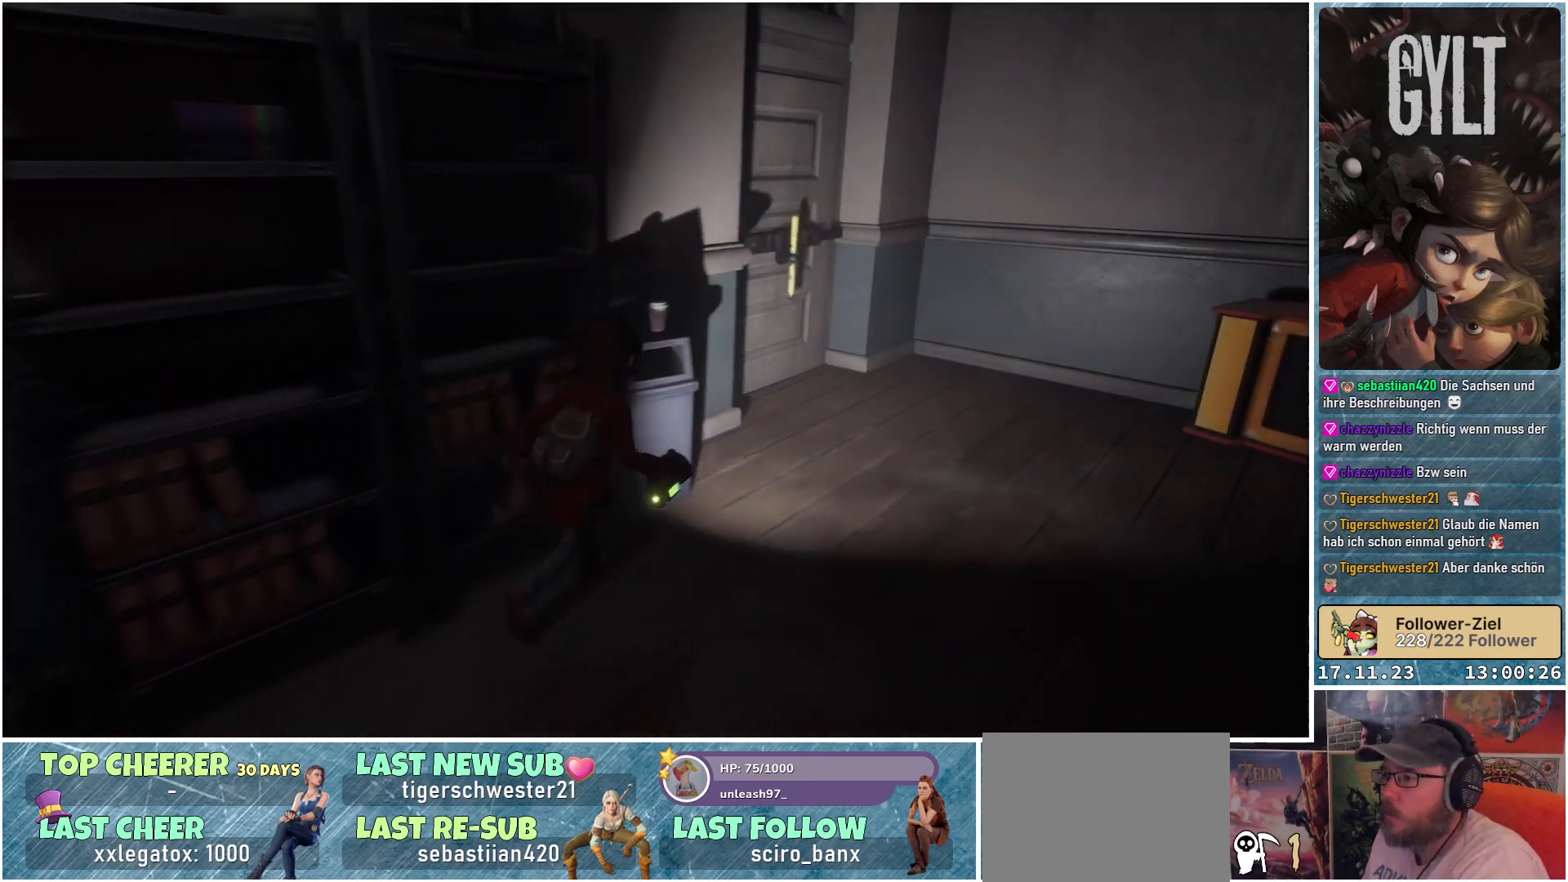
{"buttons": [], "left_stick": "right", "right_stick": "right", "events": [[167, "right_stick", "right"], [250, "left_stick", "right"]]}
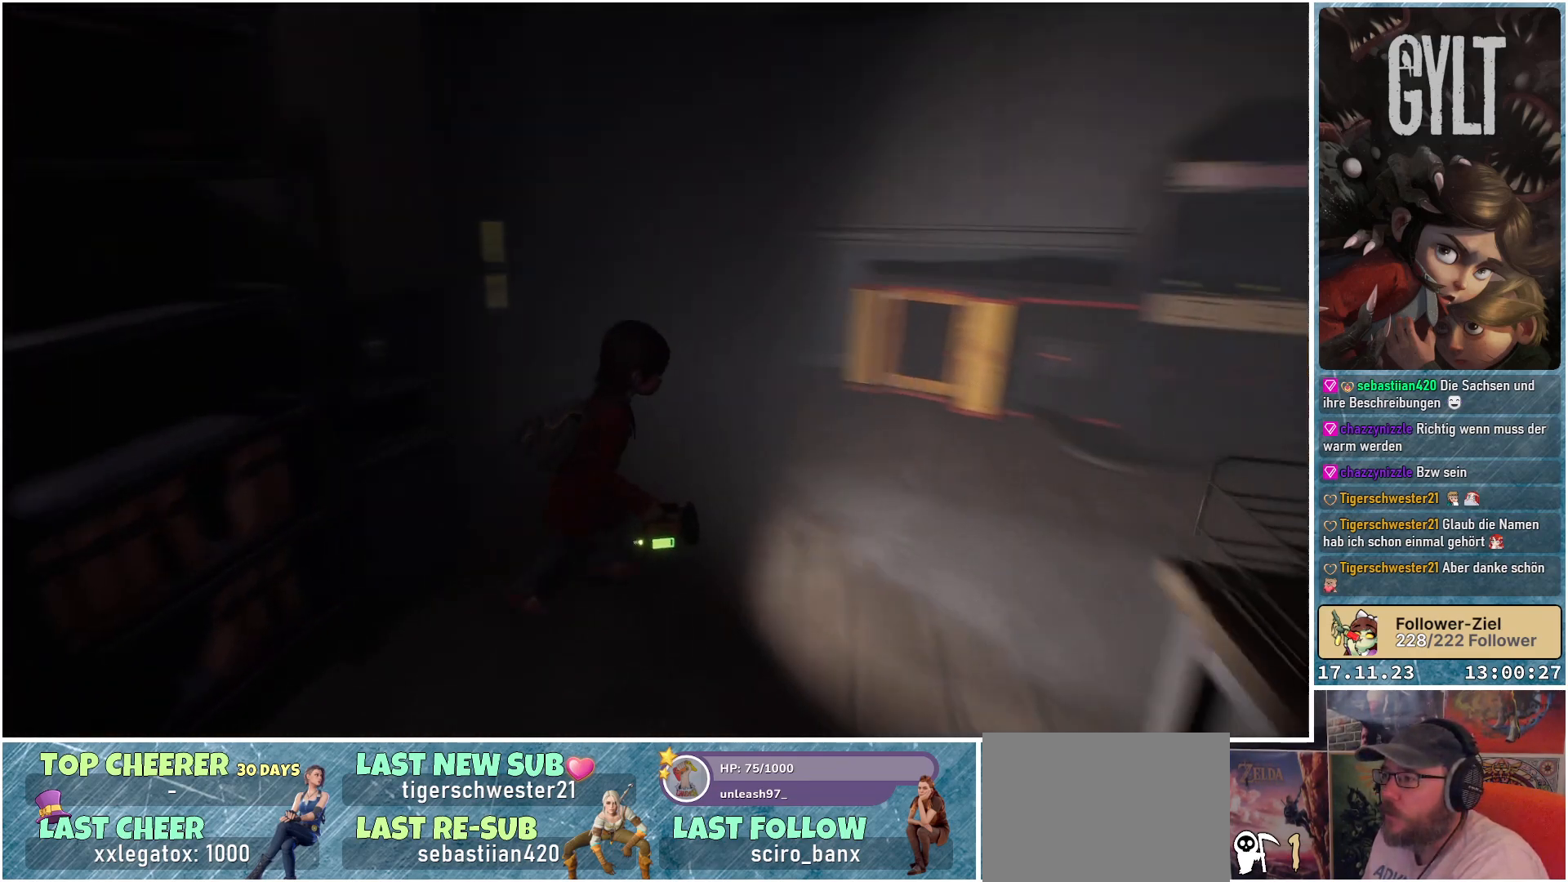
{"buttons": [], "left_stick": "up", "right_stick": "right", "events": [[17, "left_stick", "up-right"], [367, "left_stick", "up"]]}
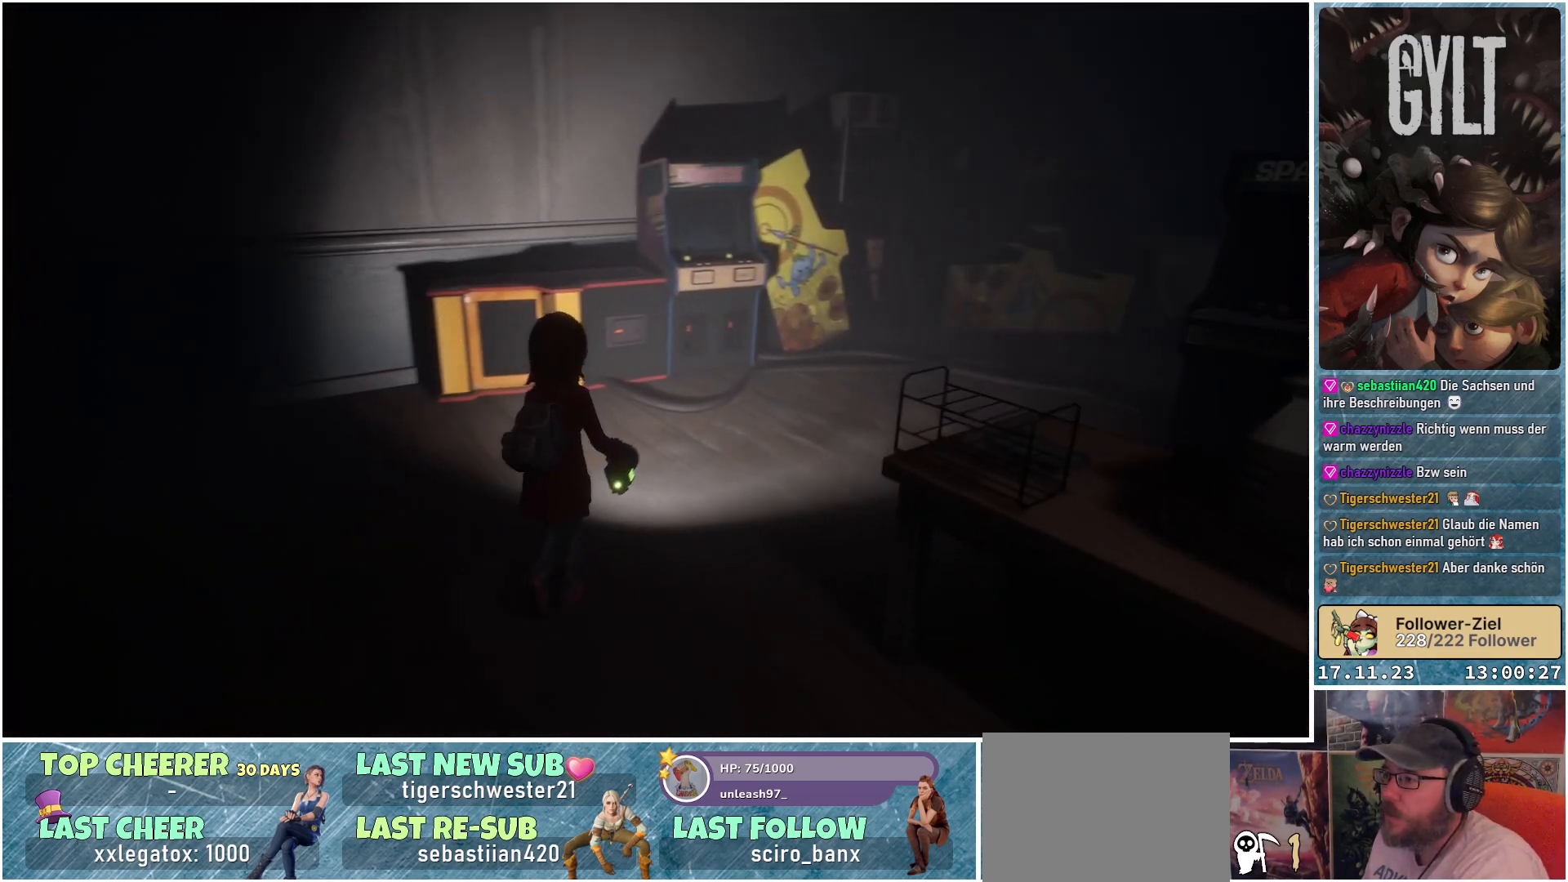
{"buttons": [], "left_stick": "center", "right_stick": "center", "events": [[383, "left_stick", "center"], [417, "right_stick", "center"]]}
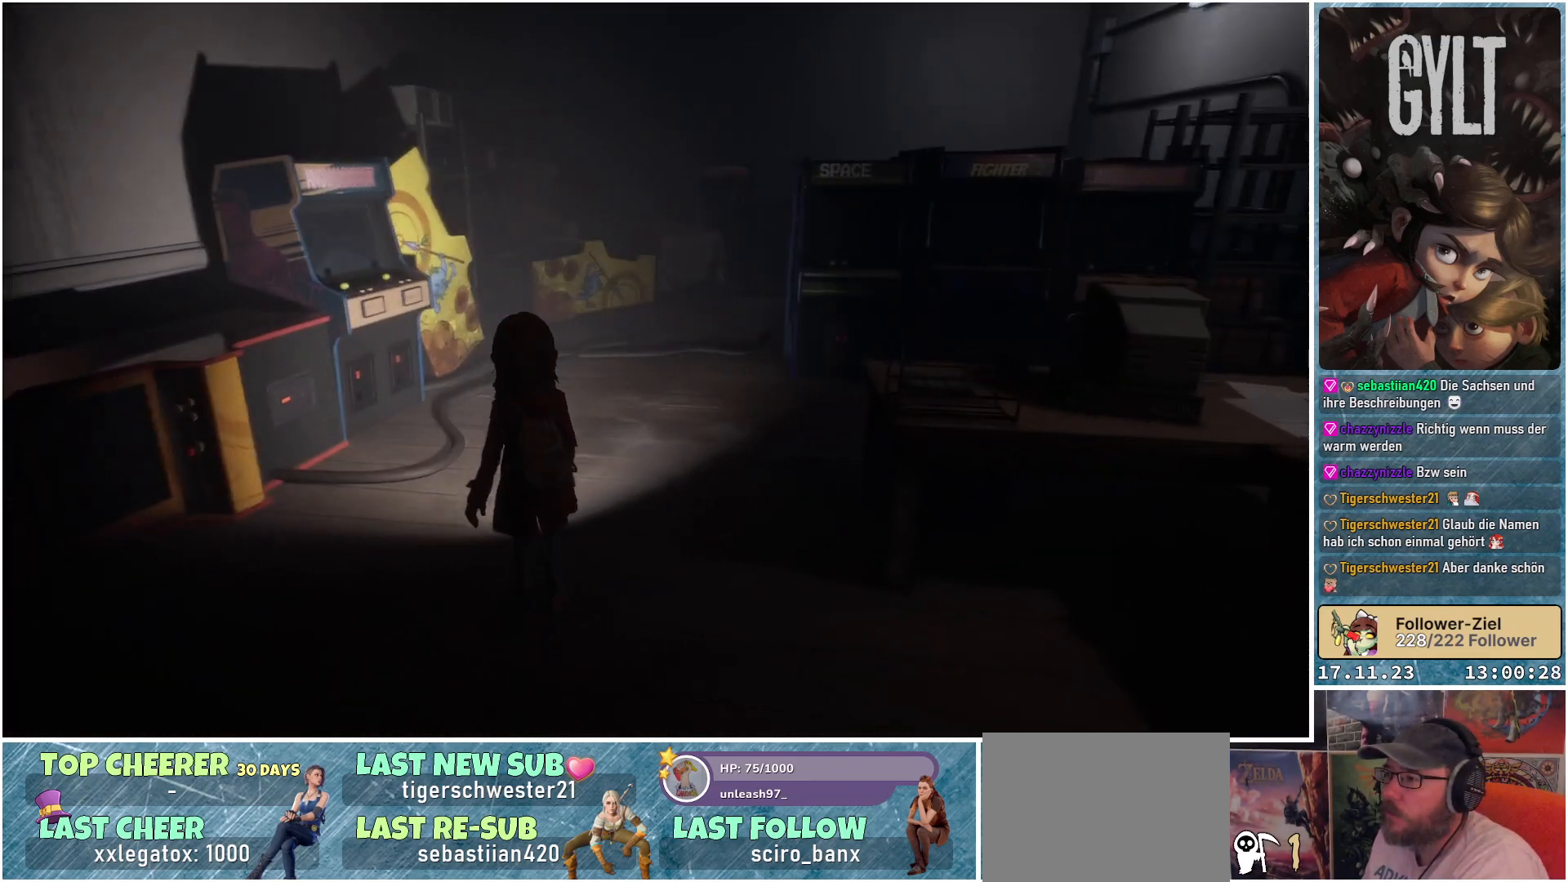
{"buttons": [], "left_stick": "center", "right_stick": "center", "events": [[317, "SELECT", "down"], [417, "SELECT", "up"]]}
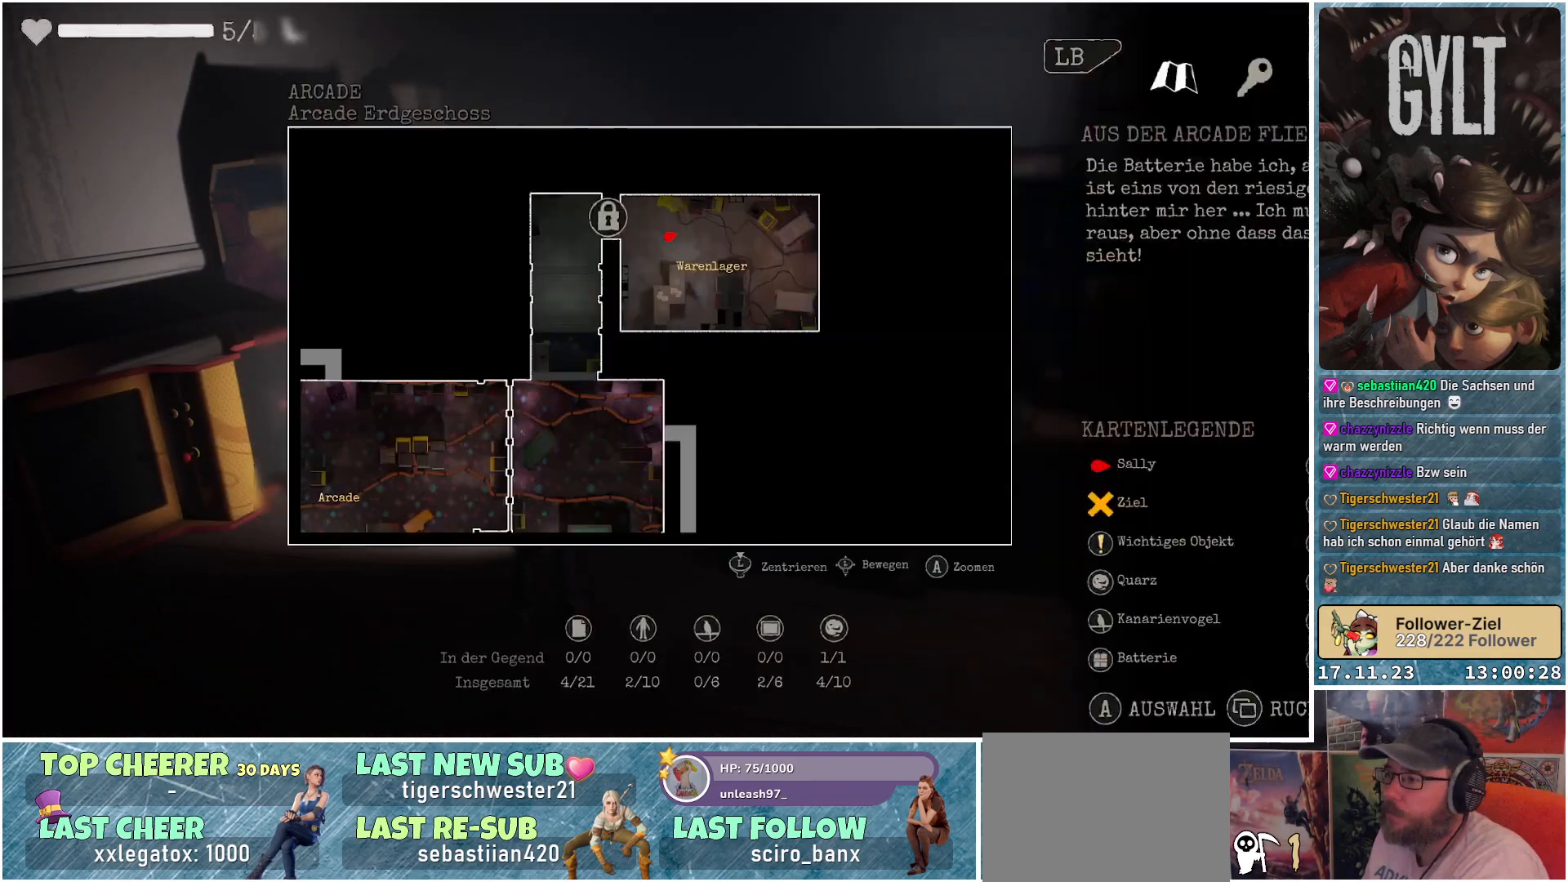
{"buttons": [], "left_stick": "center", "right_stick": "center", "events": []}
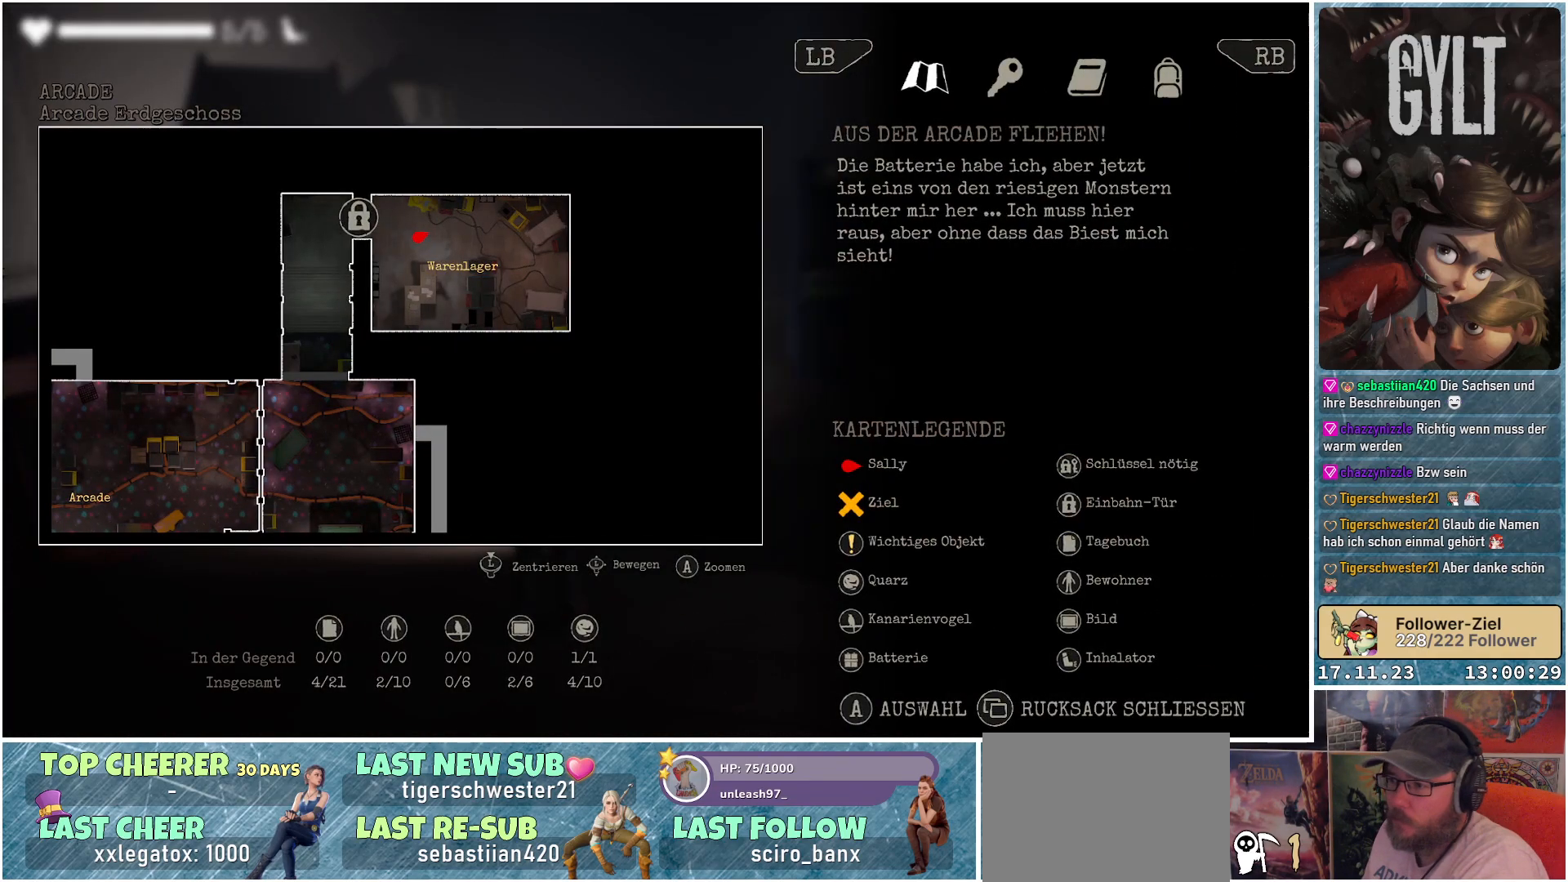
{"buttons": [], "left_stick": "center", "right_stick": "center", "events": []}
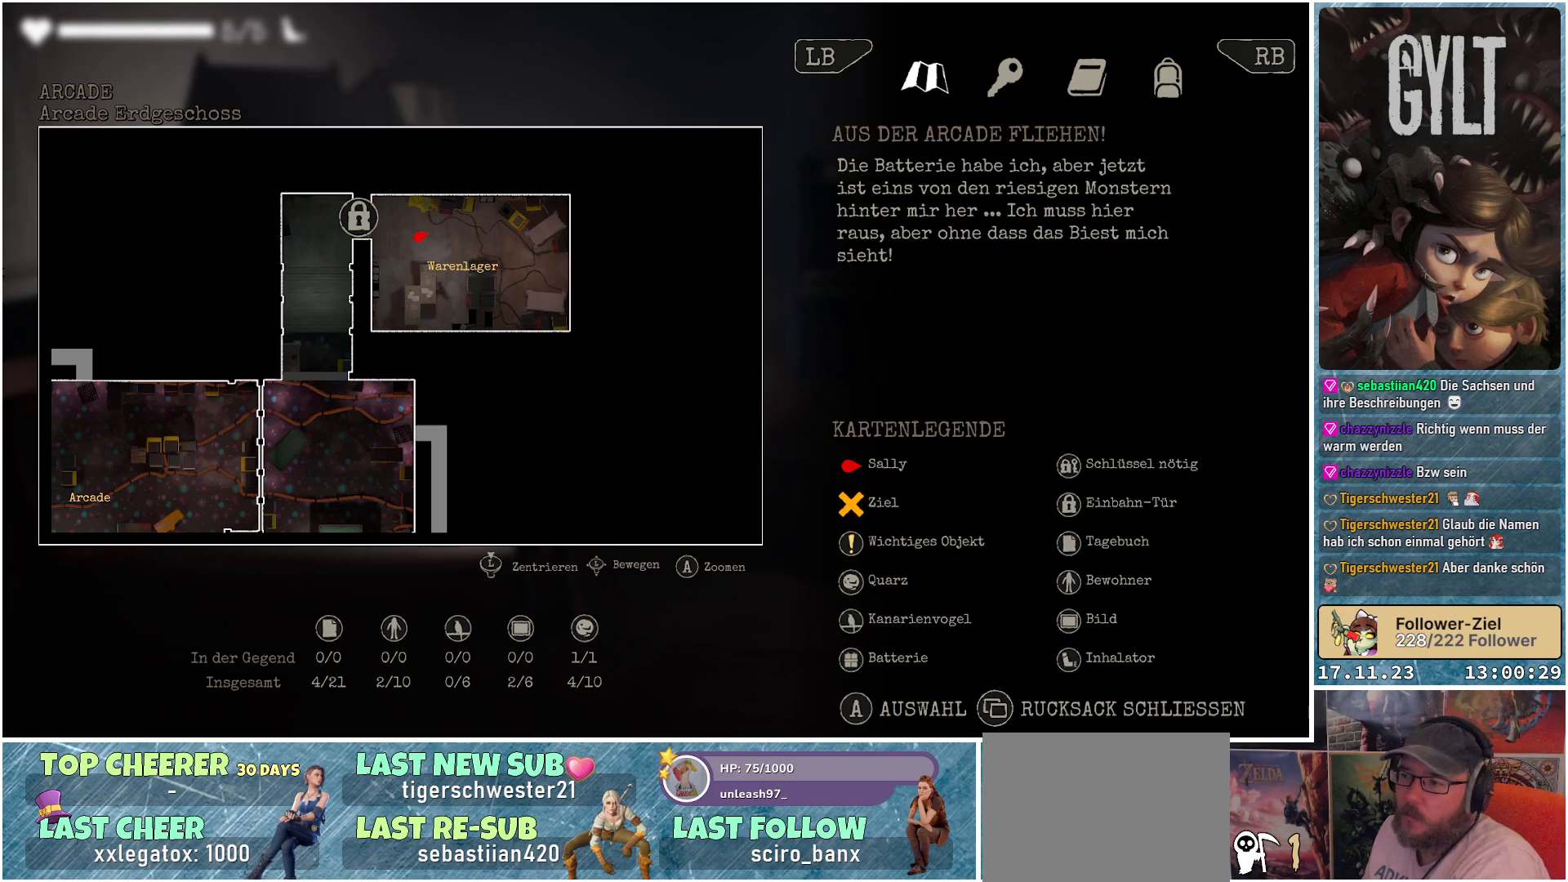
{"buttons": [], "left_stick": "center", "right_stick": "center", "events": []}
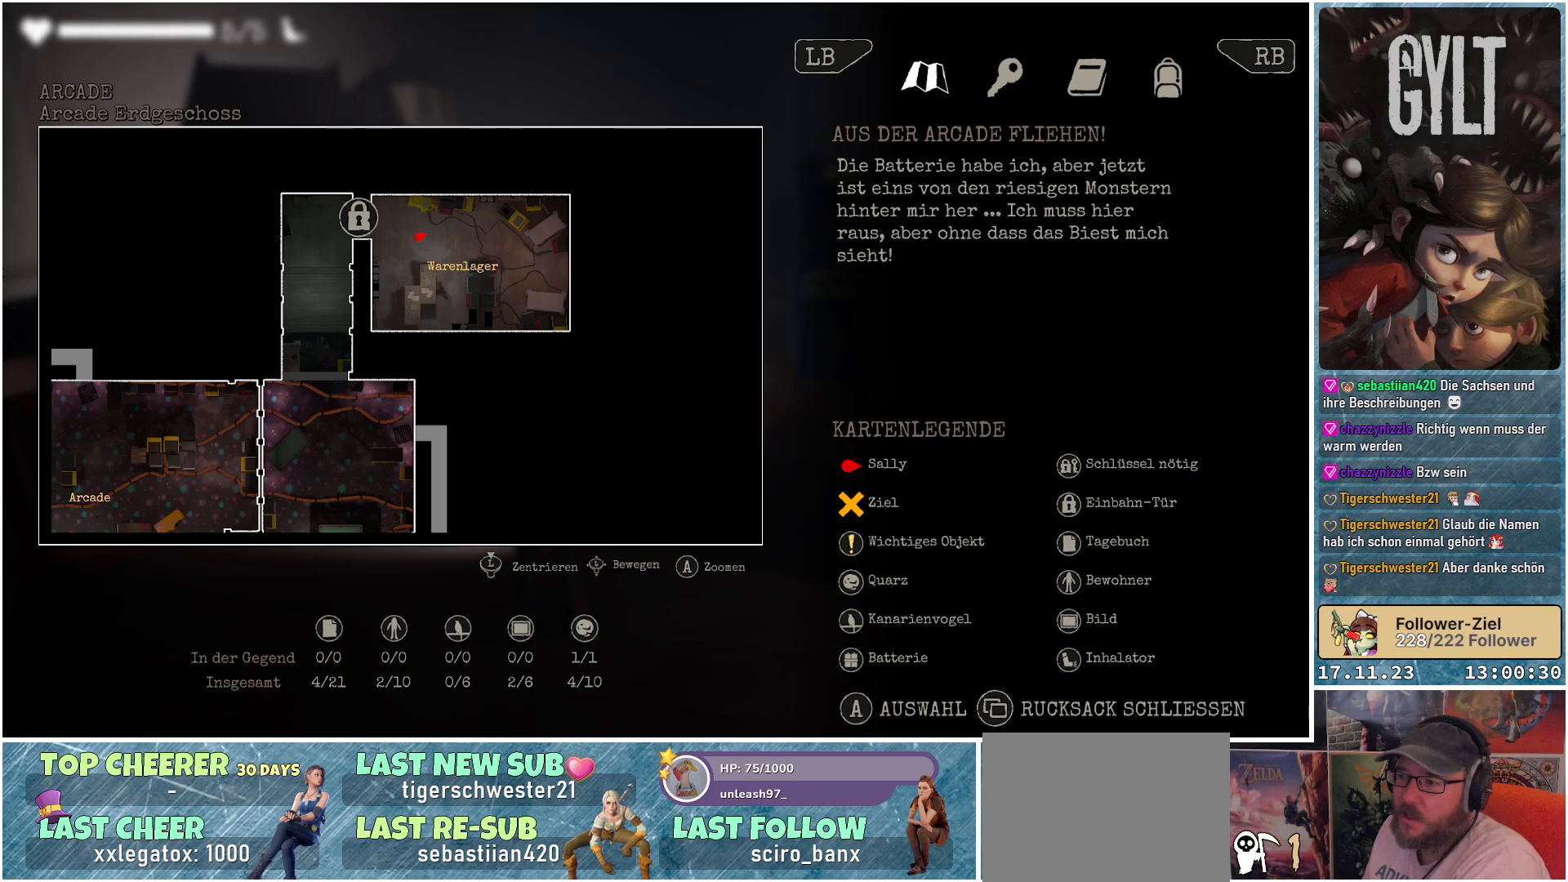
{"buttons": [], "left_stick": "center", "right_stick": "center", "events": []}
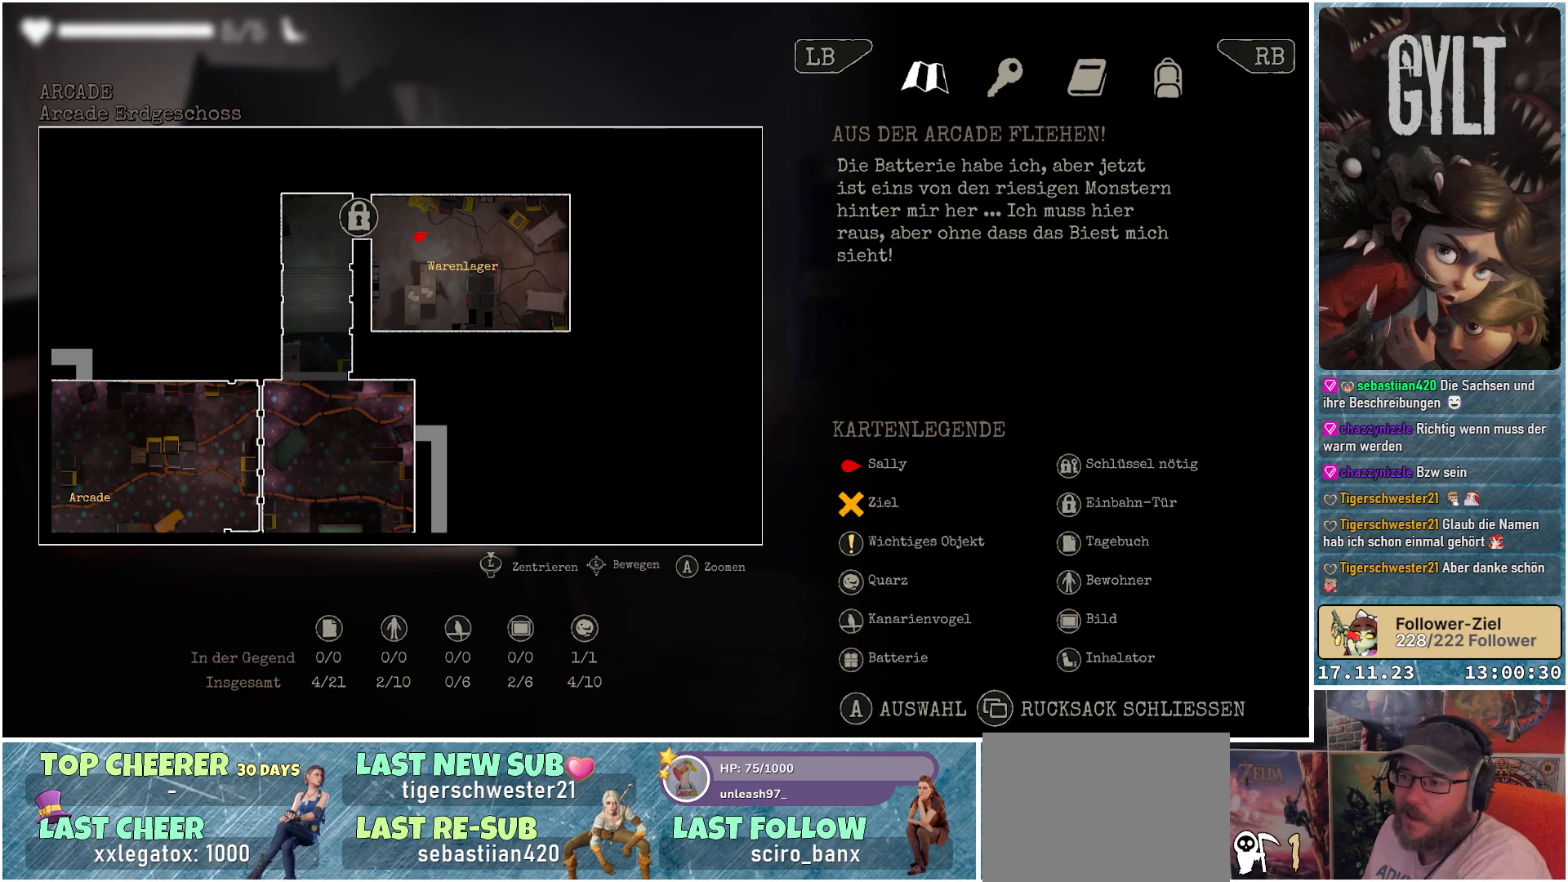
{"buttons": [], "left_stick": "center", "right_stick": "center", "events": []}
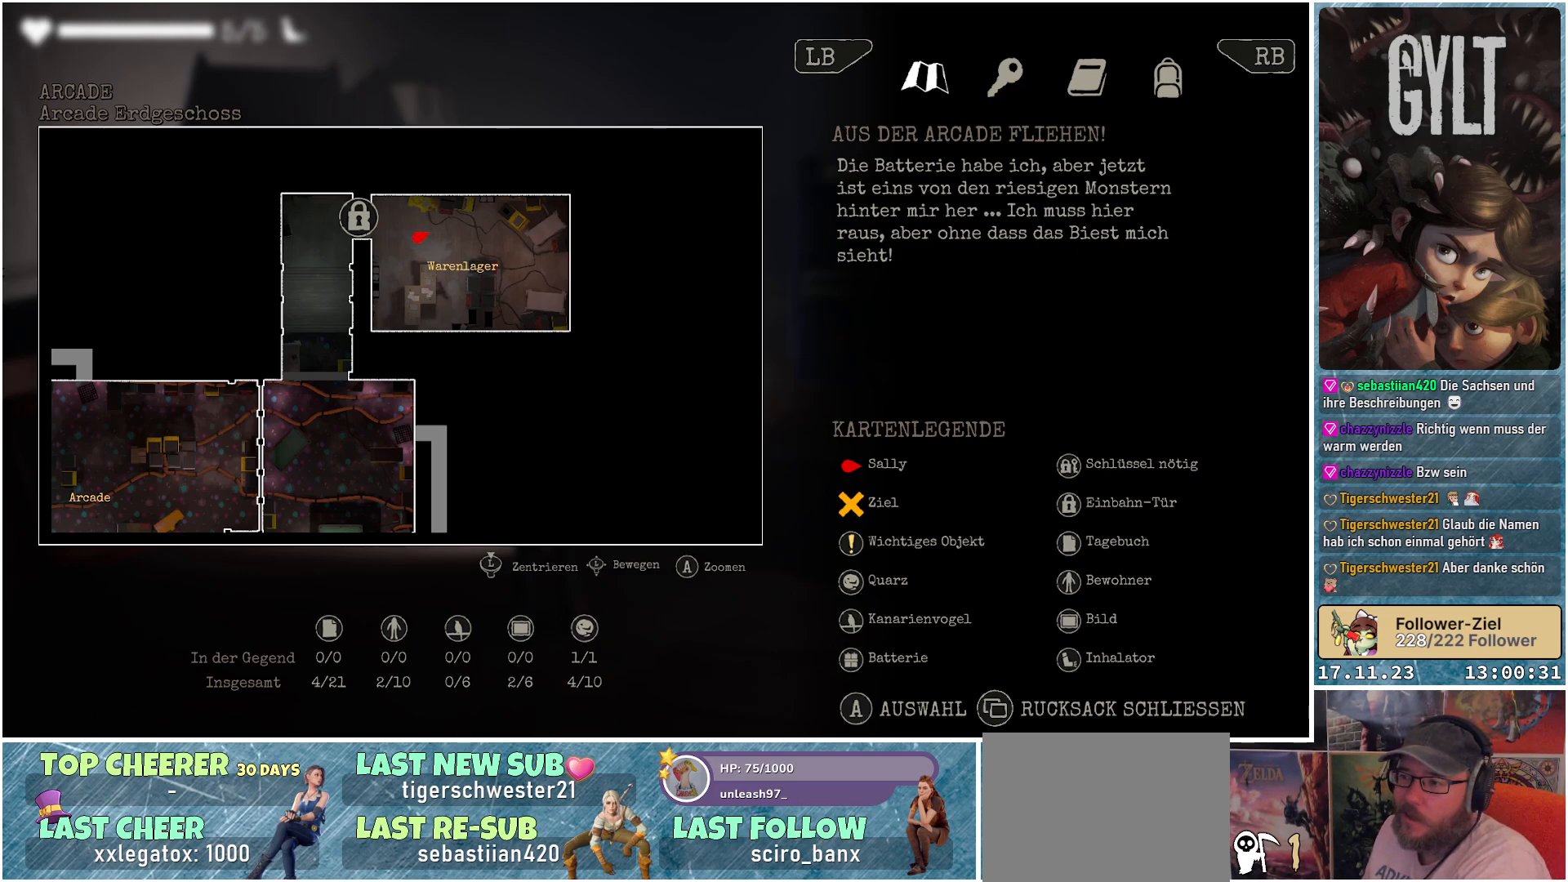
{"buttons": [], "left_stick": "down", "right_stick": "center", "events": [[317, "left_stick", "down"]]}
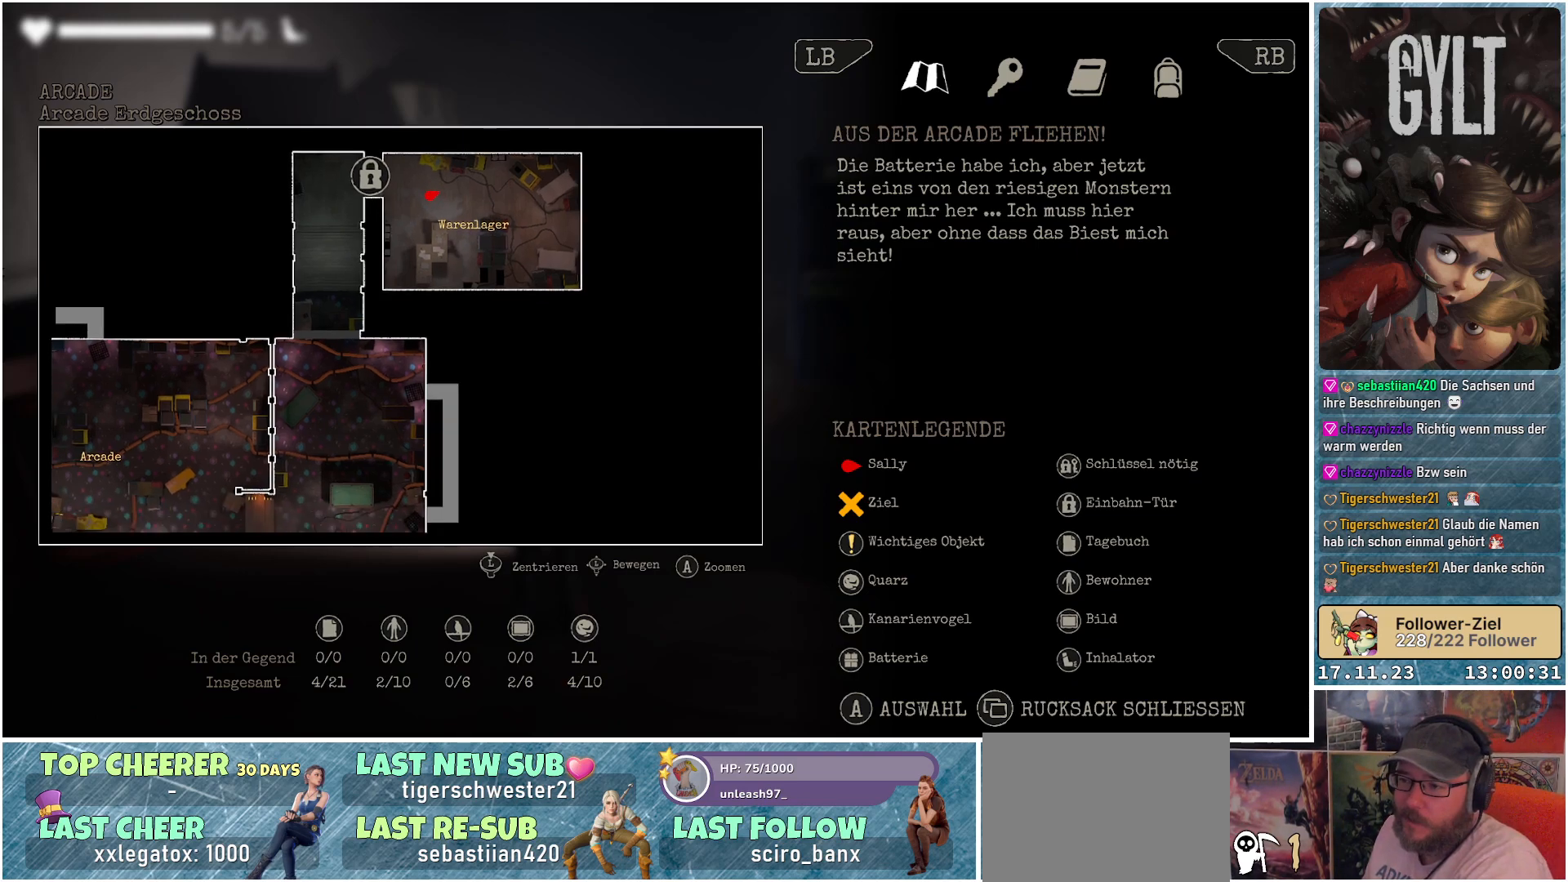
{"buttons": [], "left_stick": "down-left", "right_stick": "center", "events": [[183, "left_stick", "down-left"]]}
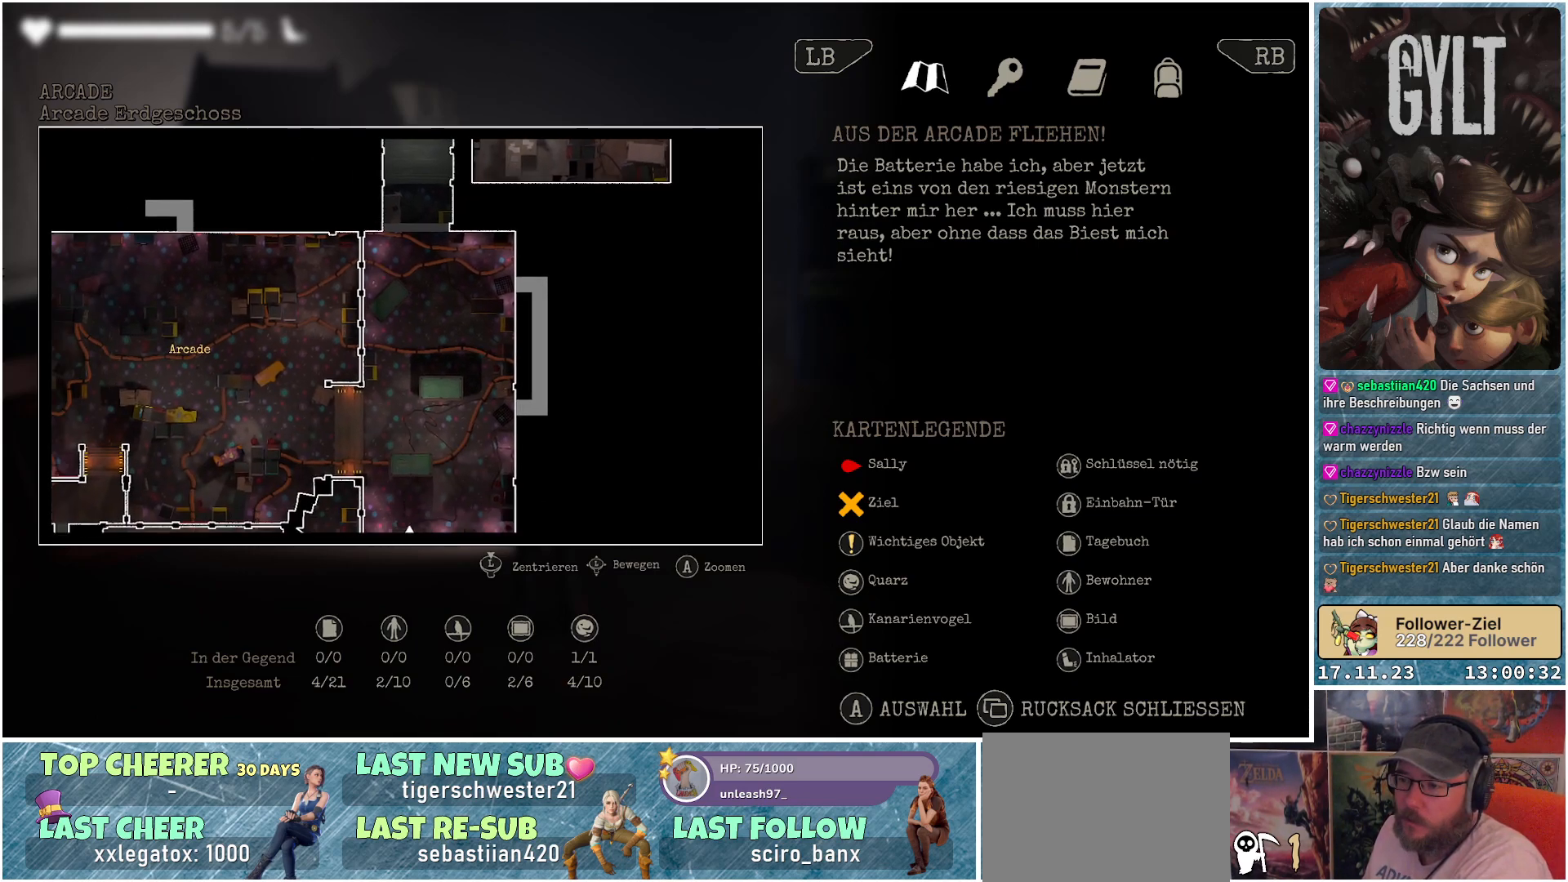
{"buttons": [], "left_stick": "down-left", "right_stick": "center", "events": []}
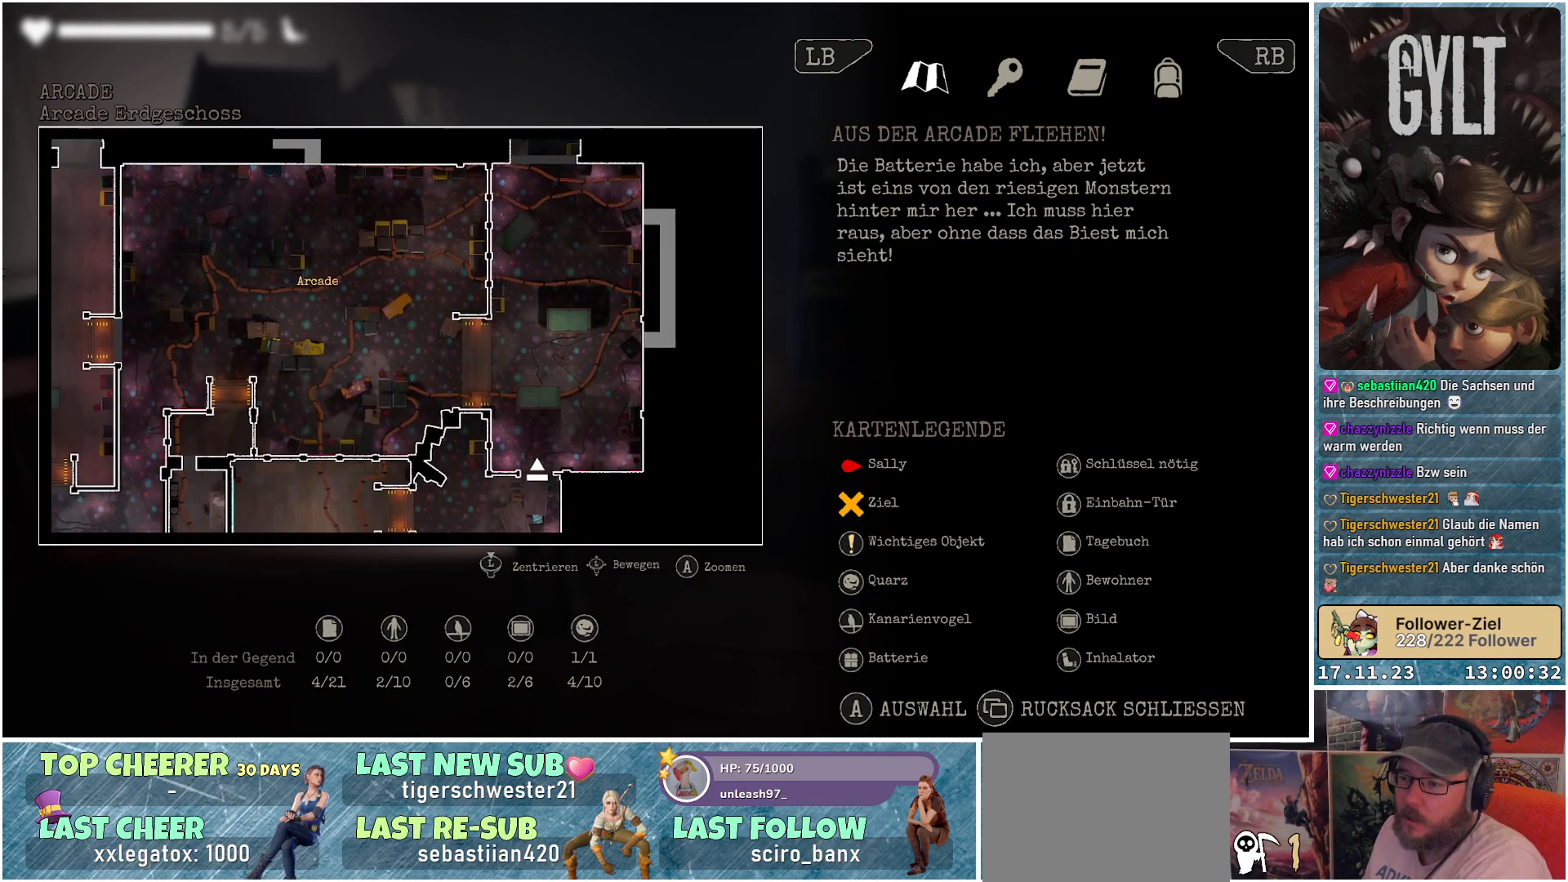
{"buttons": [], "left_stick": "down-left", "right_stick": "center", "events": []}
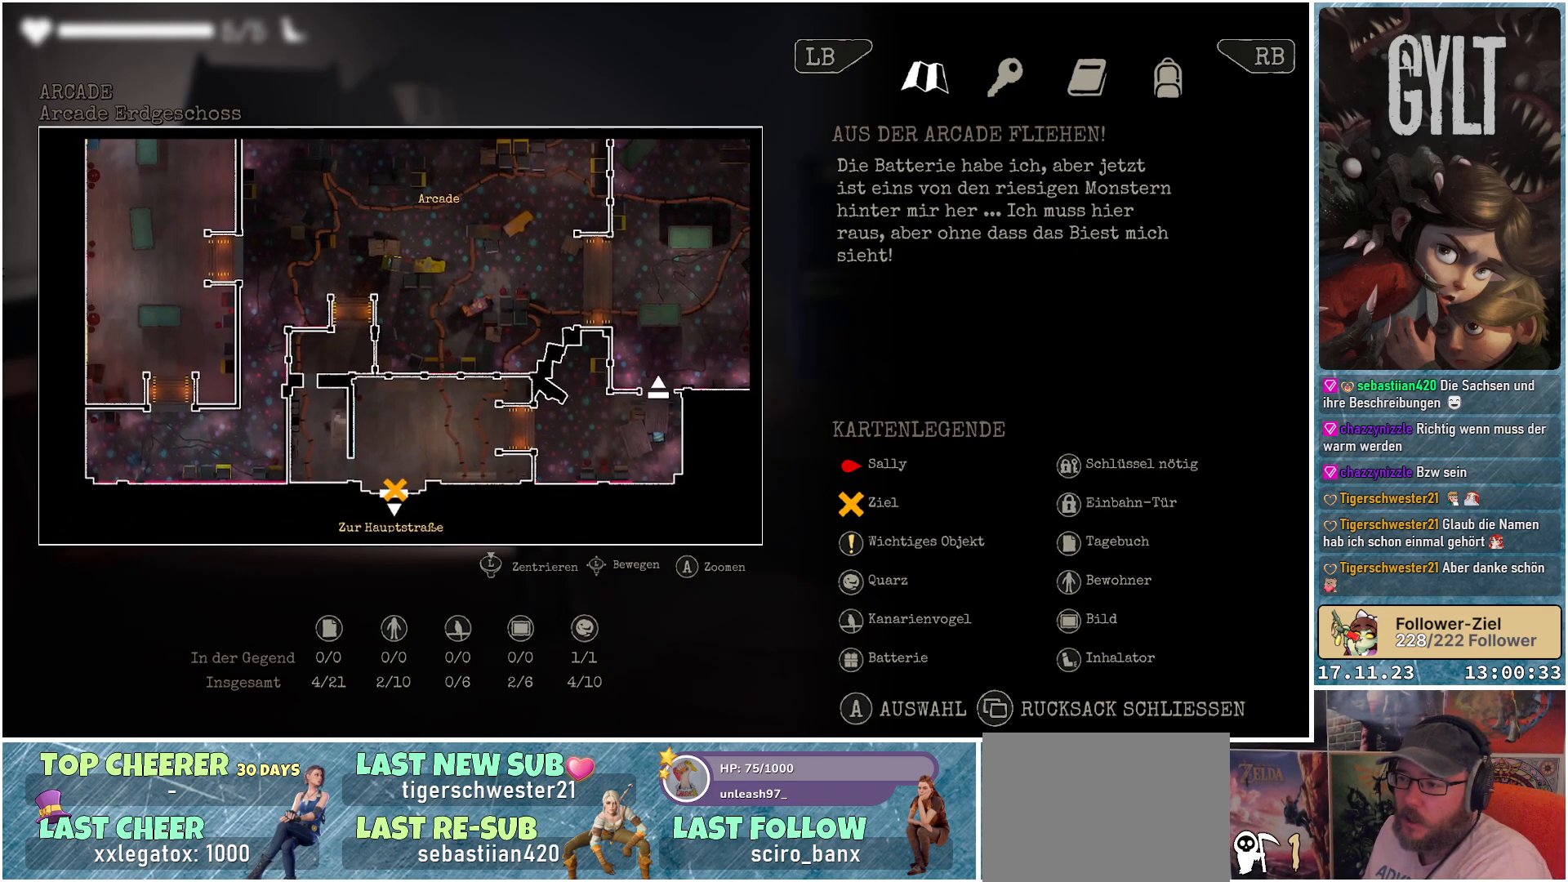
{"buttons": [], "left_stick": "up", "right_stick": "center", "events": [[267, "left_stick", "up-left"], [500, "left_stick", "up"]]}
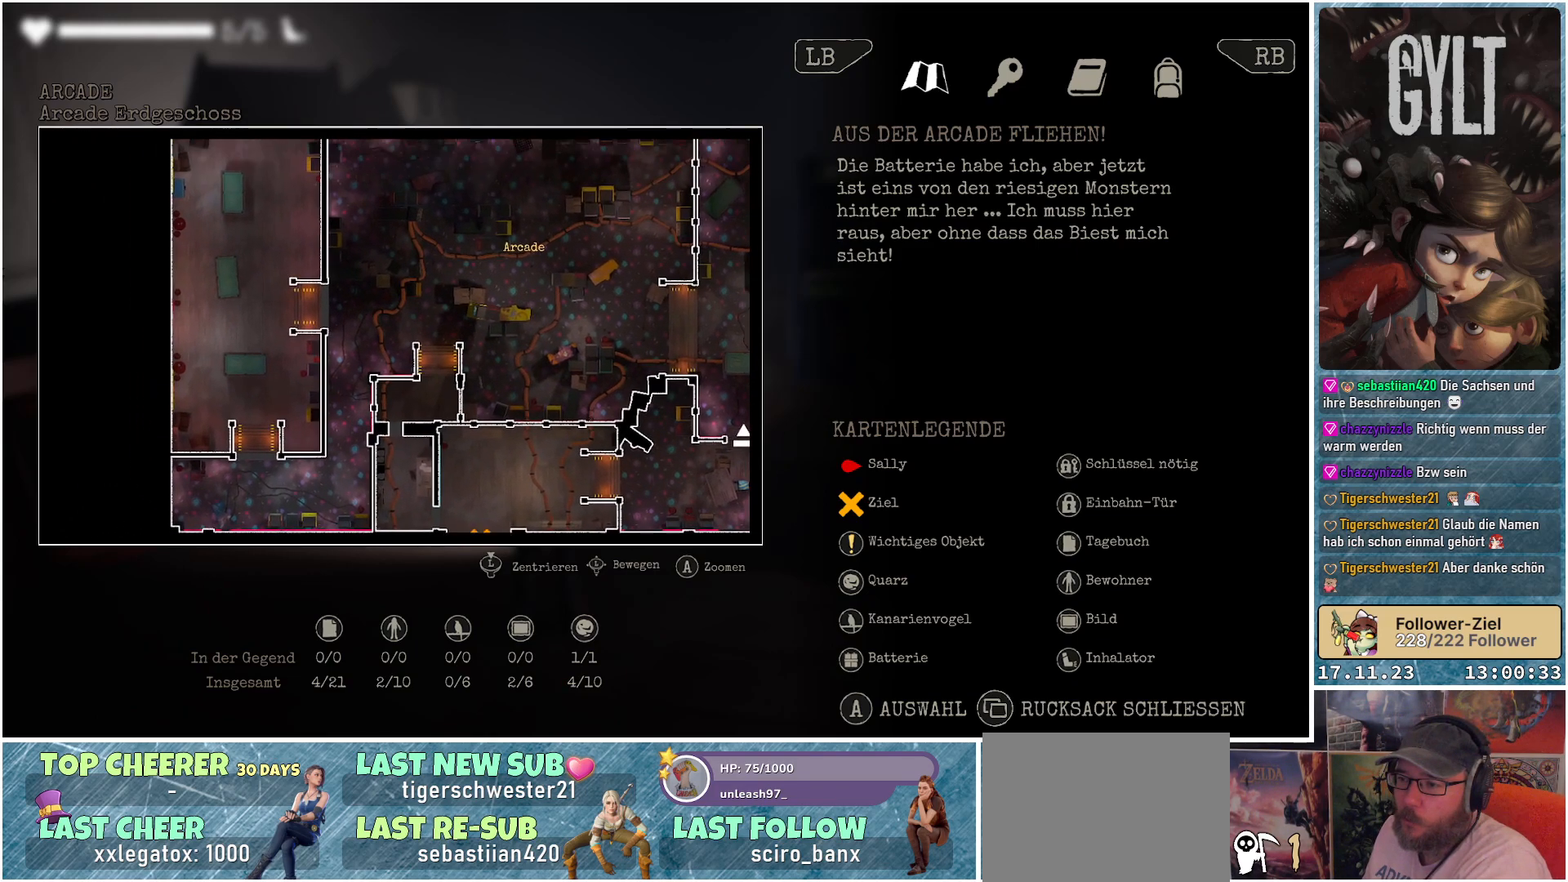
{"buttons": [], "left_stick": "up-right", "right_stick": "center", "events": [[417, "left_stick", "up-right"]]}
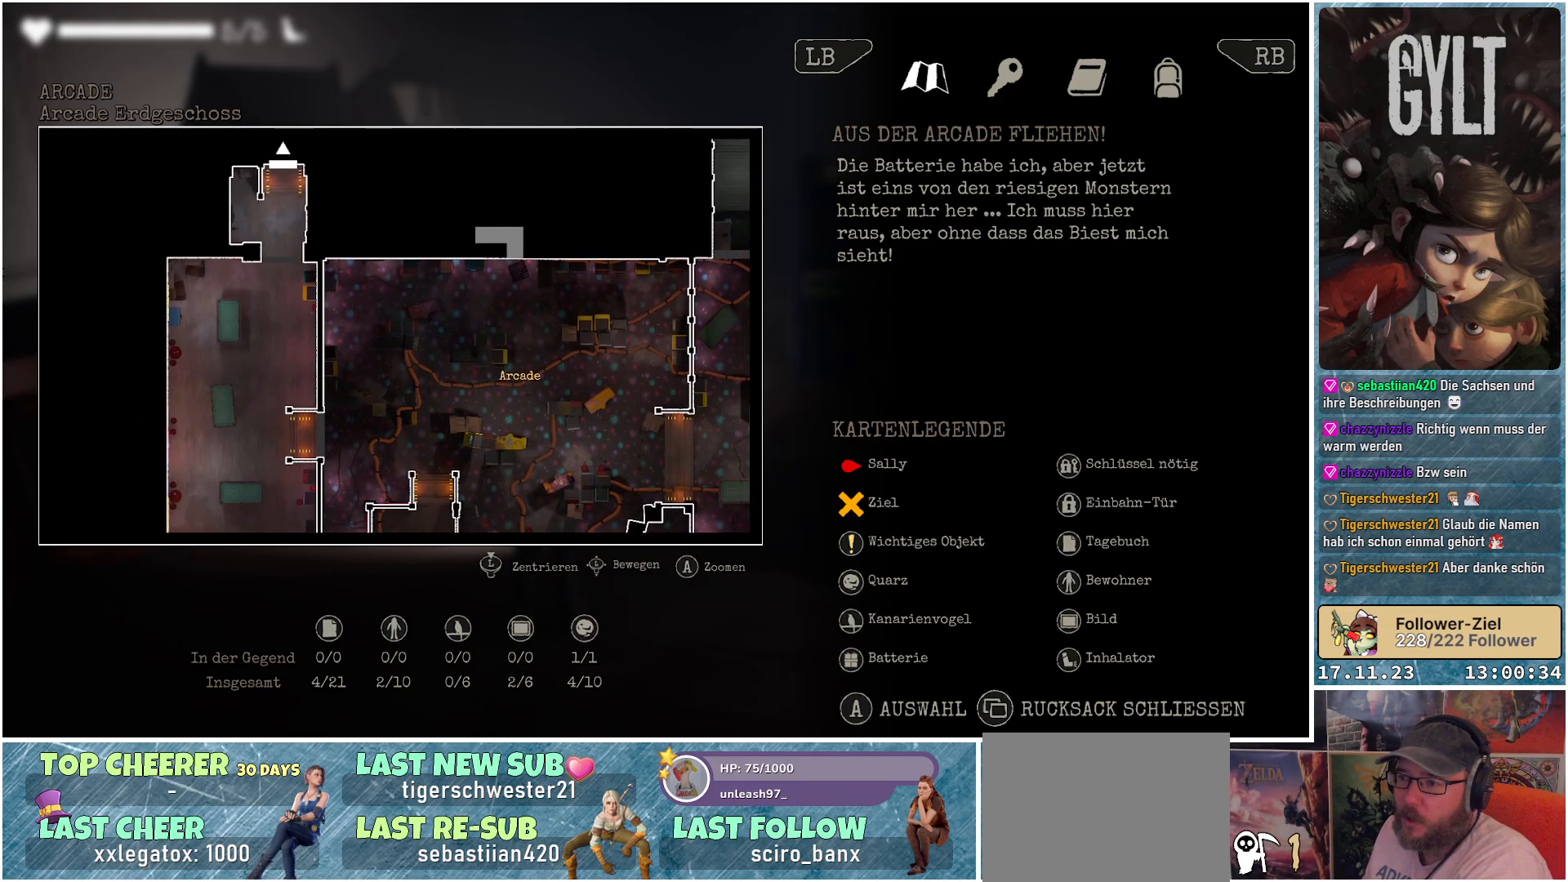
{"buttons": [], "left_stick": "up-right", "right_stick": "center", "events": []}
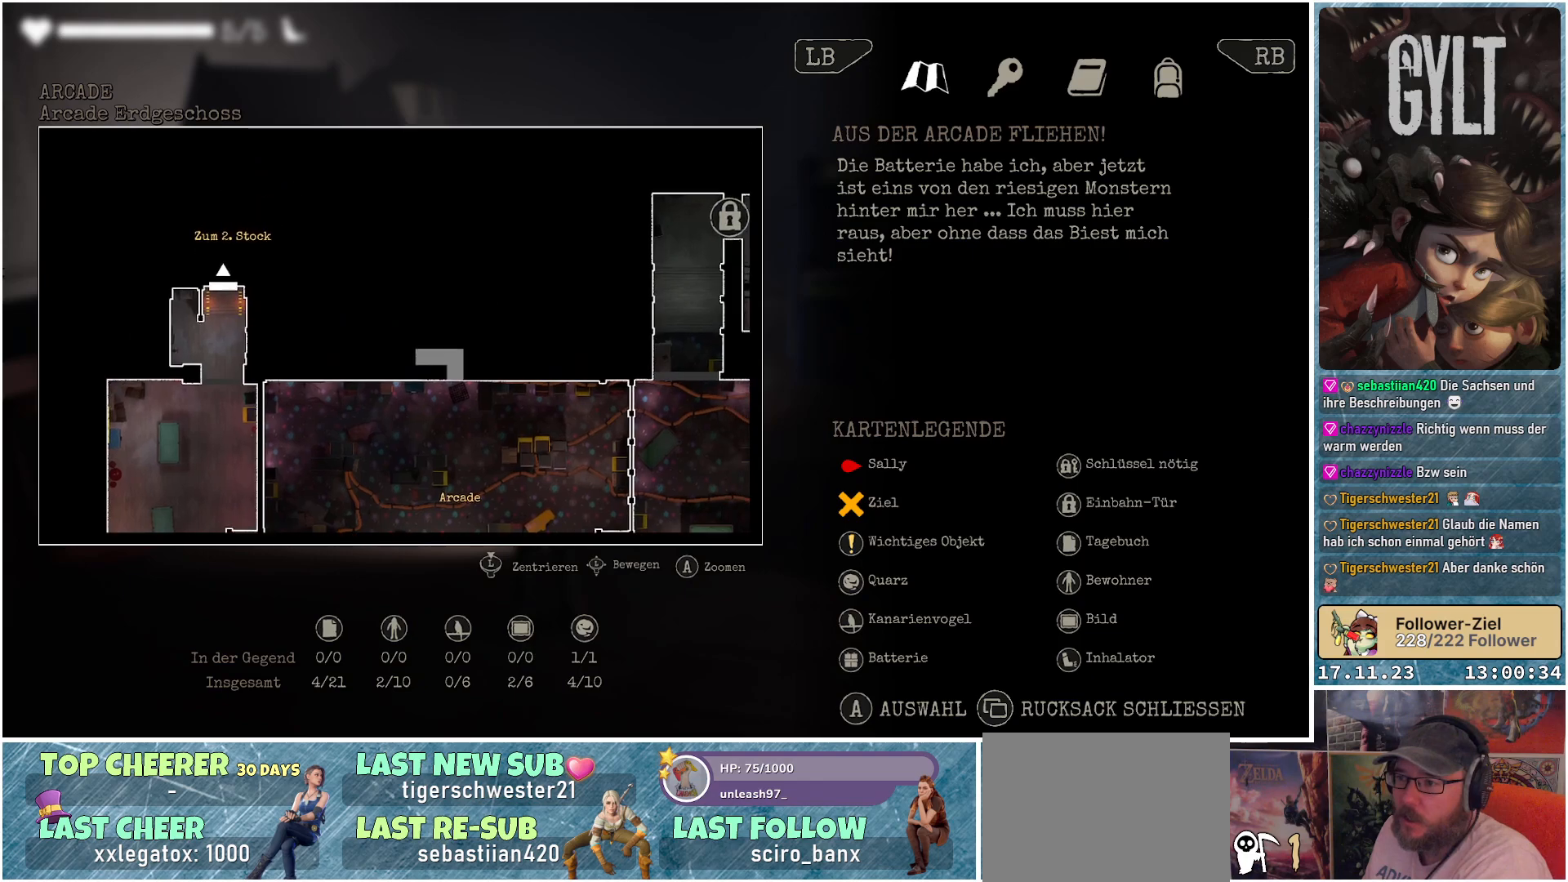
{"buttons": [], "left_stick": "right", "right_stick": "center", "events": [[467, "left_stick", "right"]]}
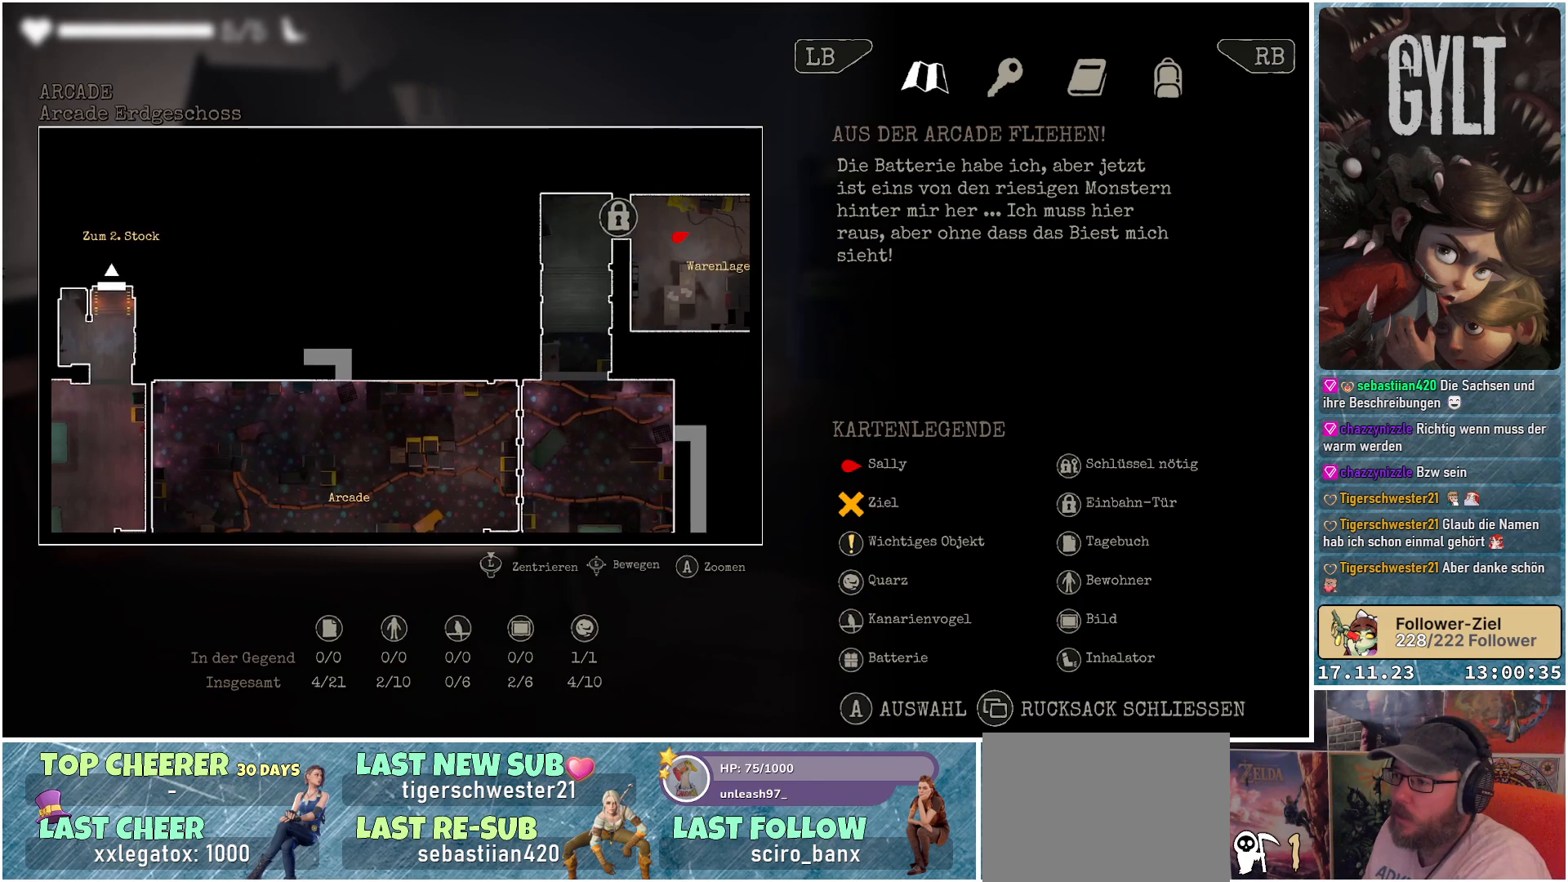
{"buttons": [], "left_stick": "up-right", "right_stick": "center", "events": [[250, "left_stick", "up-right"]]}
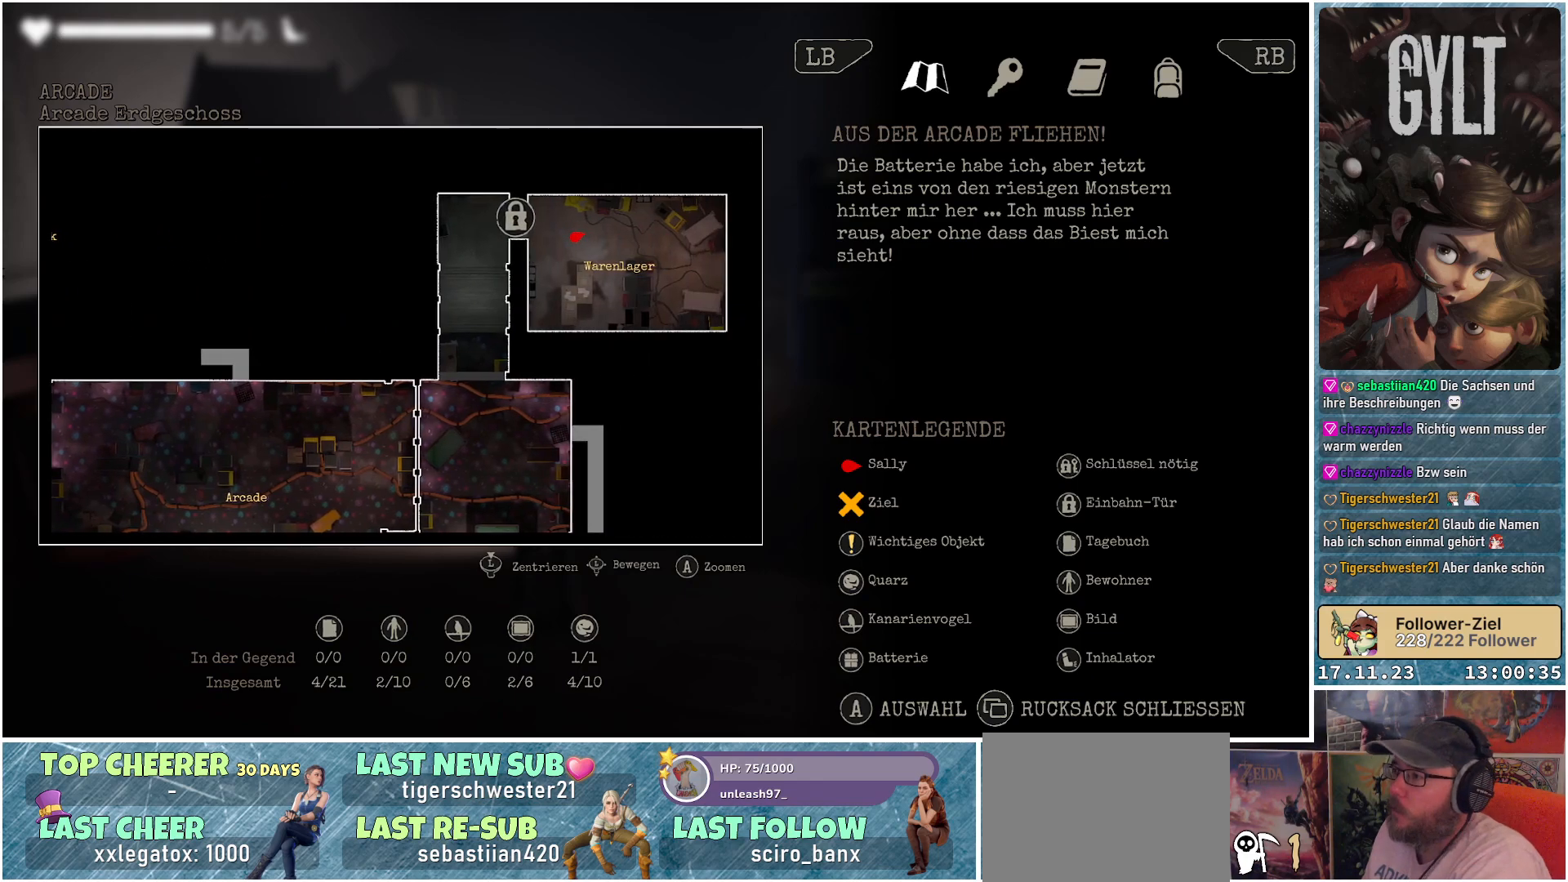
{"buttons": [], "left_stick": "center", "right_stick": "center", "events": [[133, "left_stick", "center"]]}
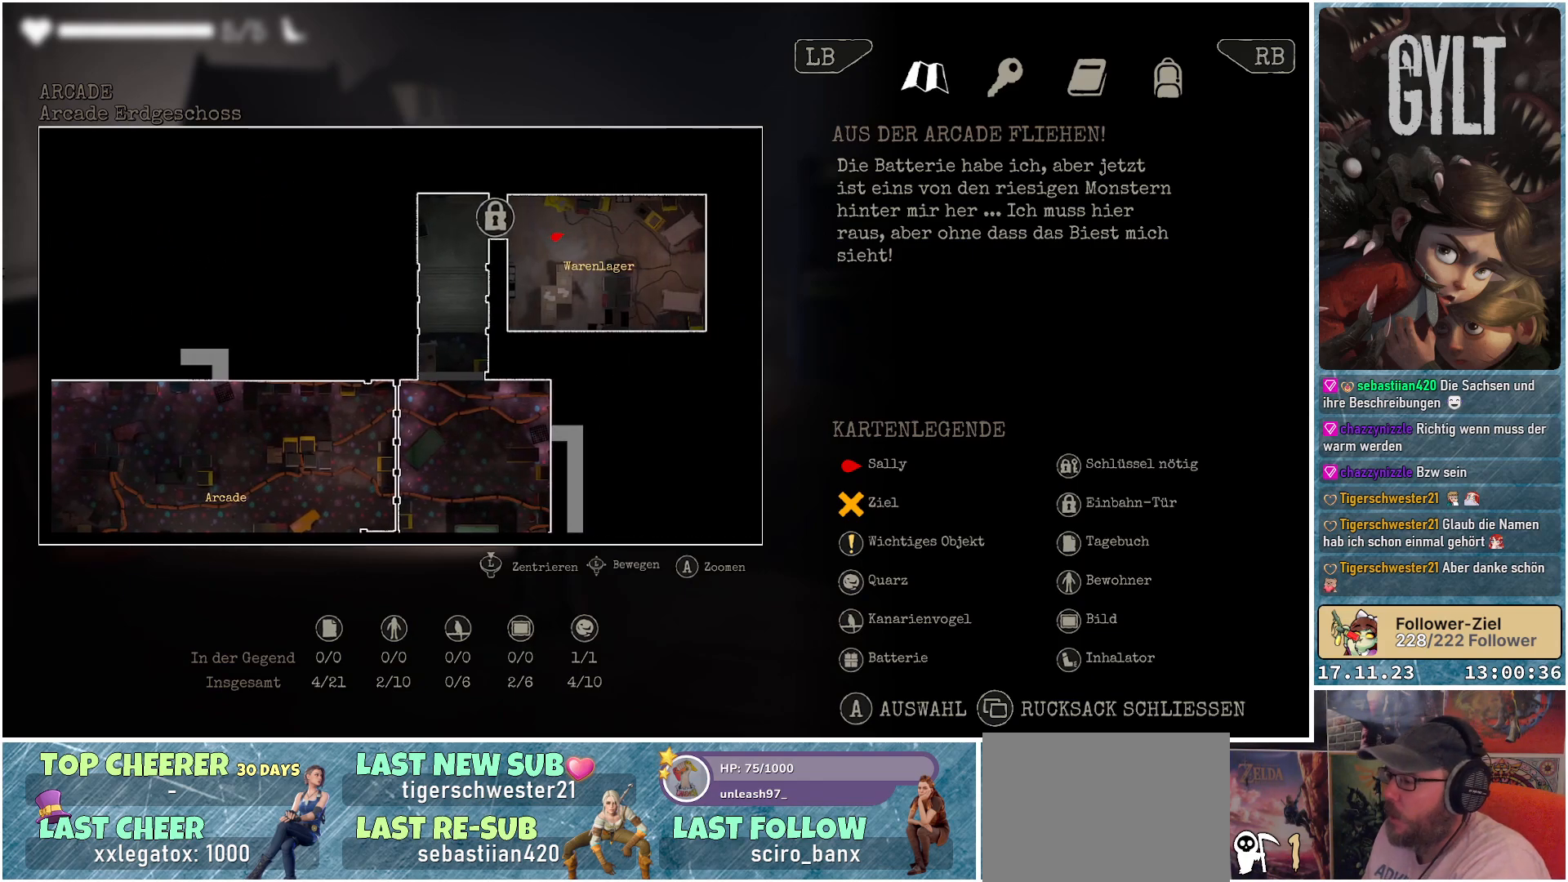
{"buttons": [], "left_stick": "center", "right_stick": "center", "events": []}
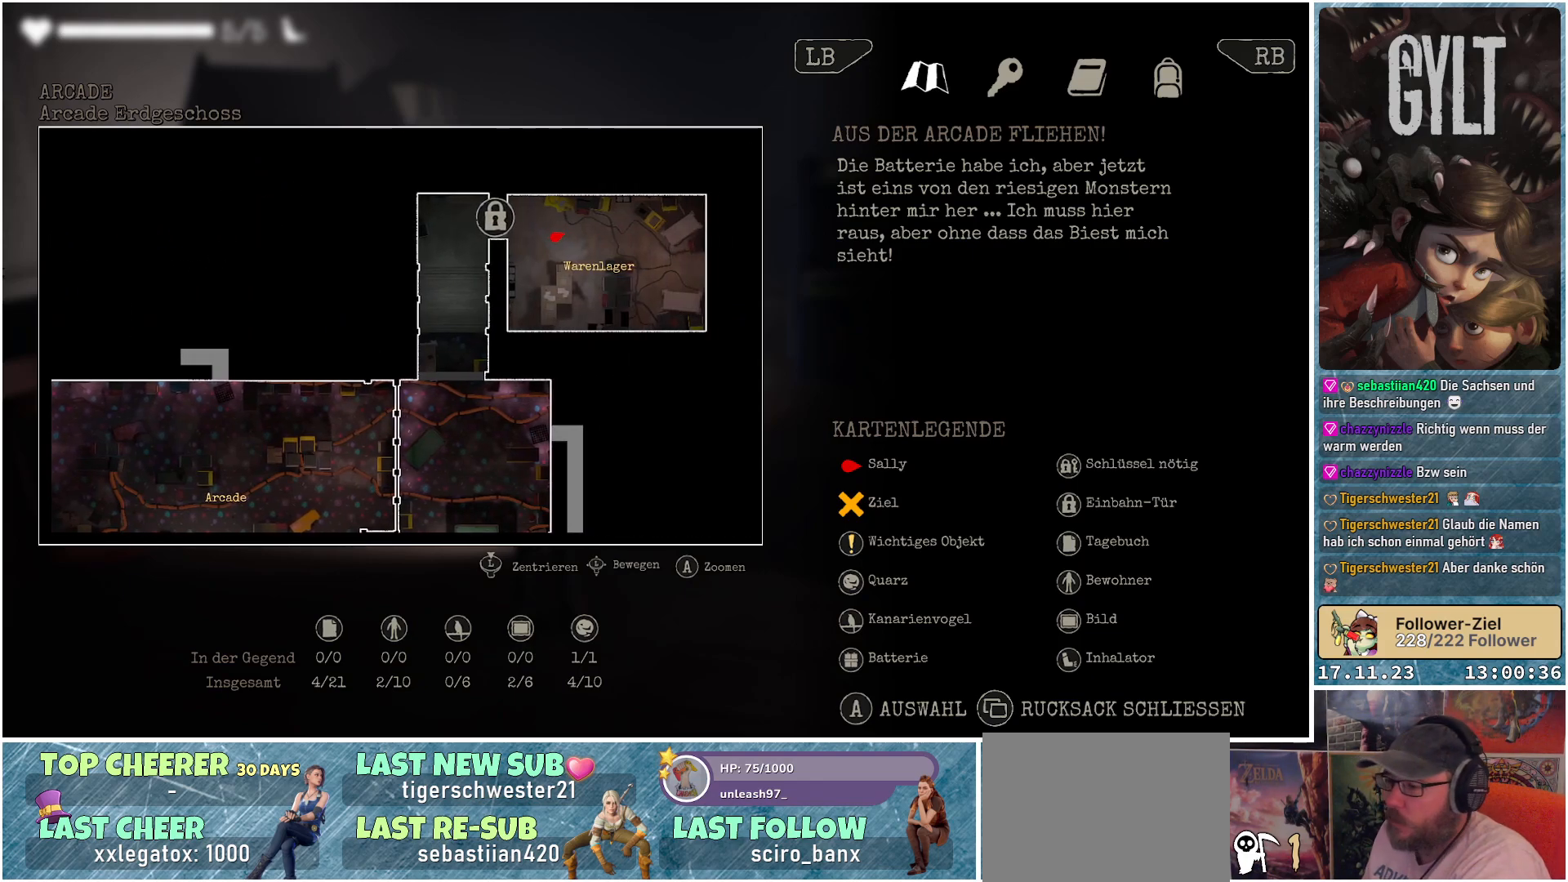
{"buttons": [], "left_stick": "center", "right_stick": "center", "events": [[200, "B", "down"], [317, "B", "up"]]}